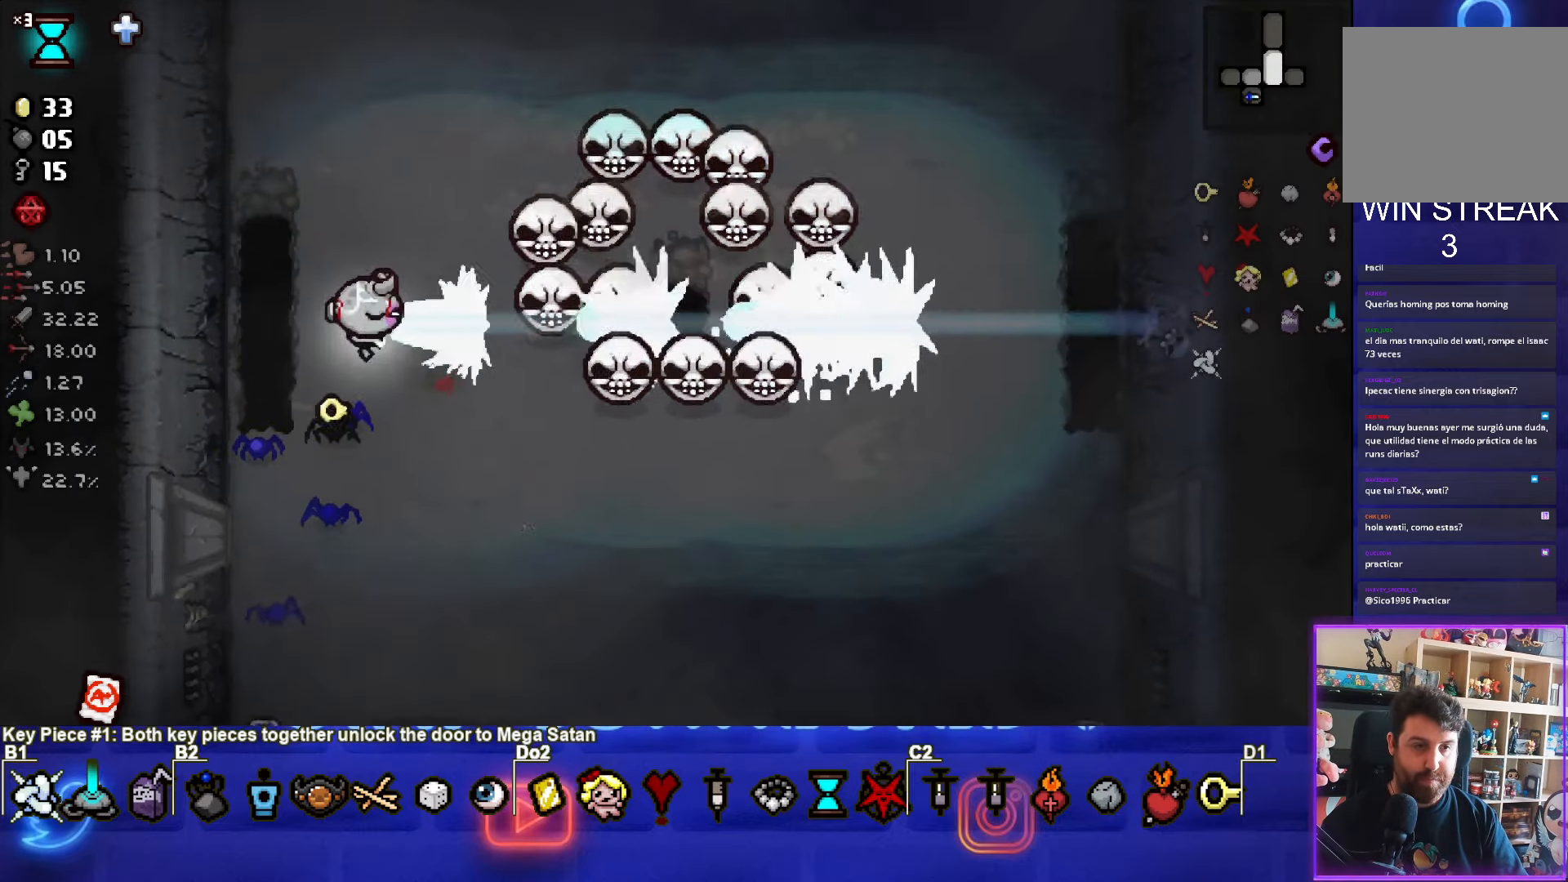
Gameplay with a controller (PlayStation layout); each line is a JSON object with the inputs held at the frame after it. "events" lists button and stick changes between this image and that frame as [ms after this image, input, new state], when the widget could be followed in between. Not read: right_stick.
{"buttons": ["CROSS"], "left_stick": "down", "events": [[50, "CIRCLE", "up"]]}
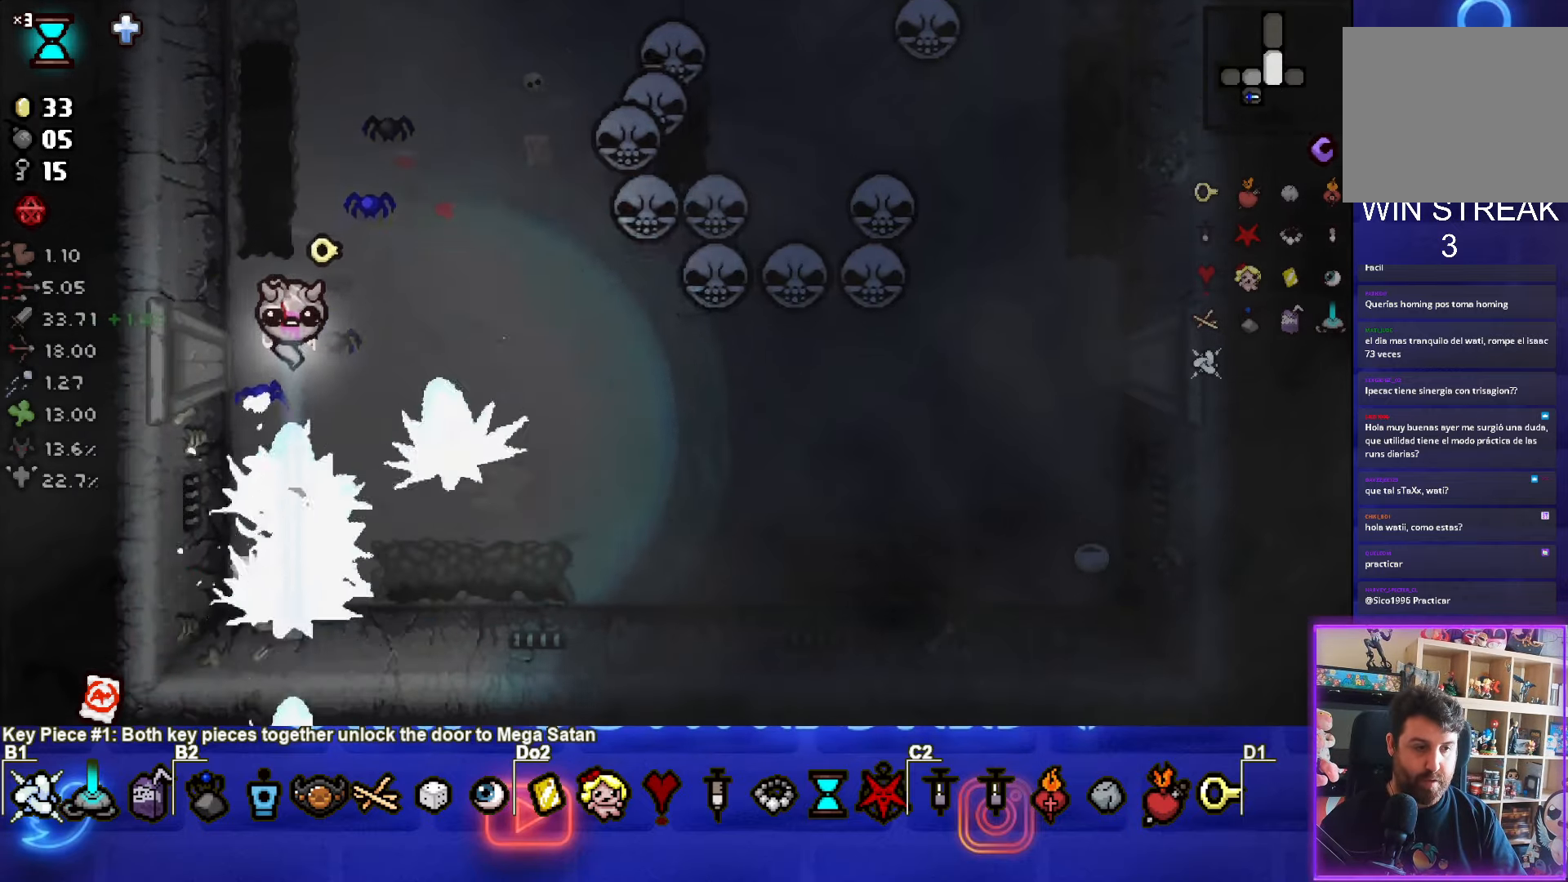
{"buttons": ["CIRCLE"], "left_stick": "left", "events": [[66, "CROSS", "up"], [66, "left_stick", "down-right"], [83, "CIRCLE", "down"], [500, "left_stick", "left"]]}
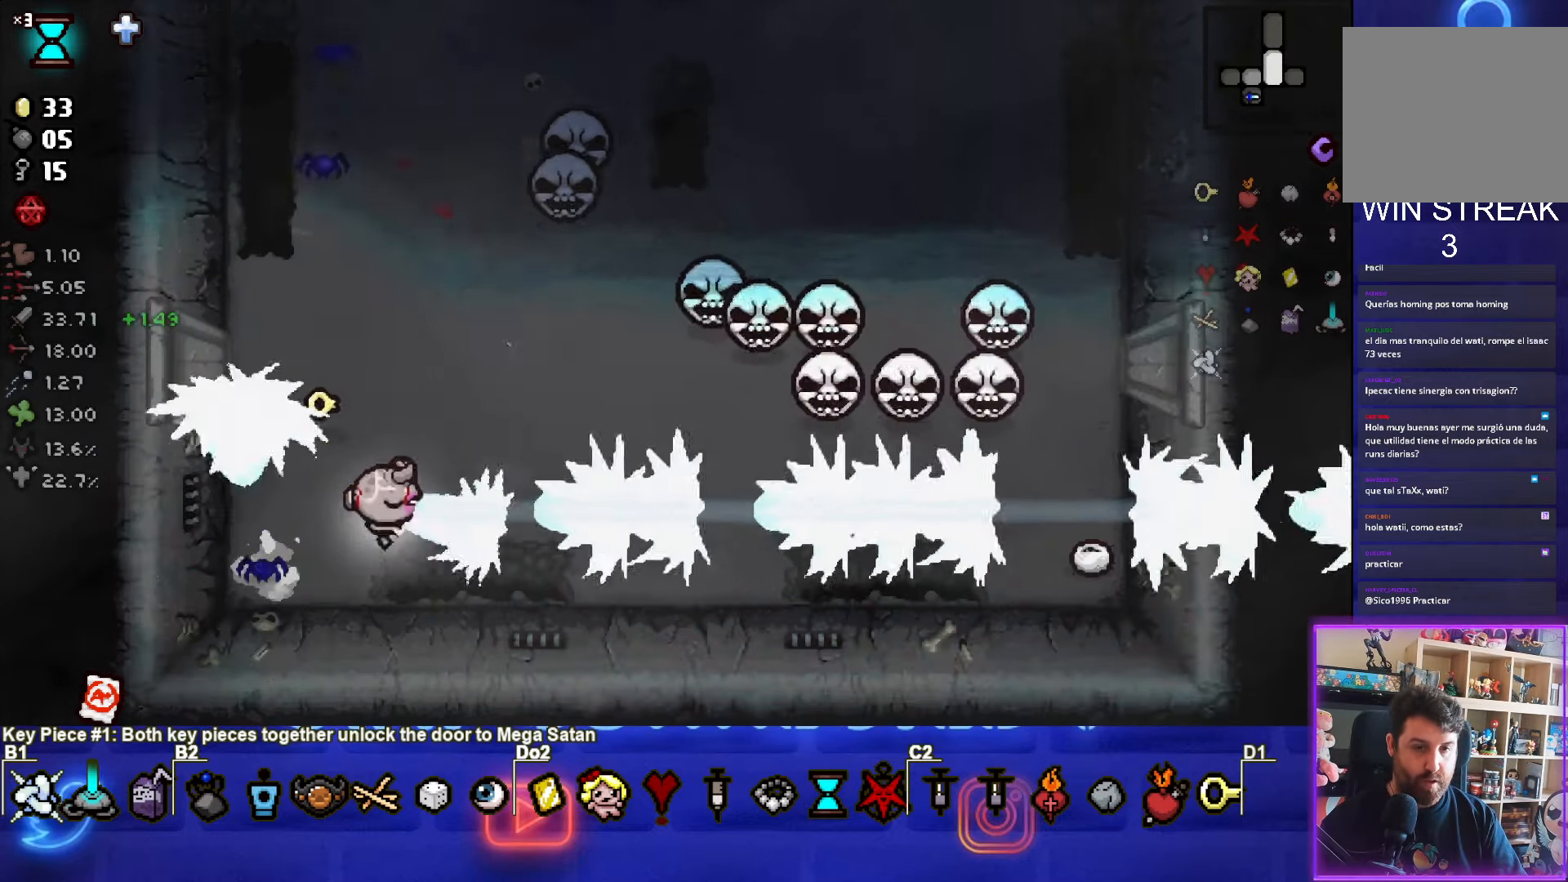
{"buttons": ["TRIANGLE"], "left_stick": "up-left", "events": [[366, "TRIANGLE", "down"], [400, "left_stick", "up-left"], [417, "CIRCLE", "up"]]}
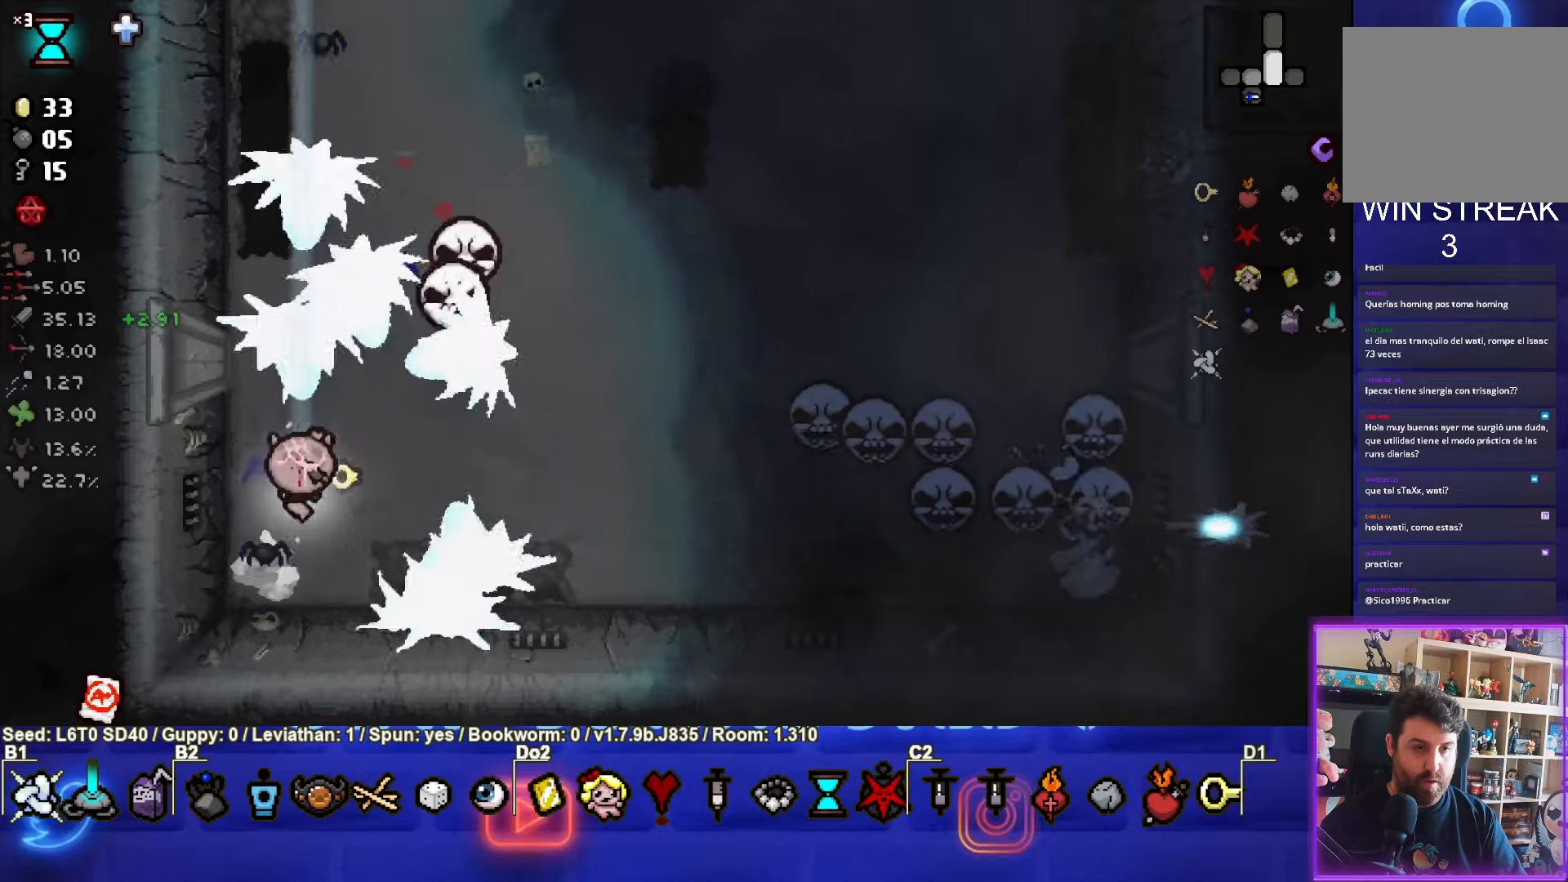
{"buttons": ["TRIANGLE"], "left_stick": "up", "events": [[283, "left_stick", "up"]]}
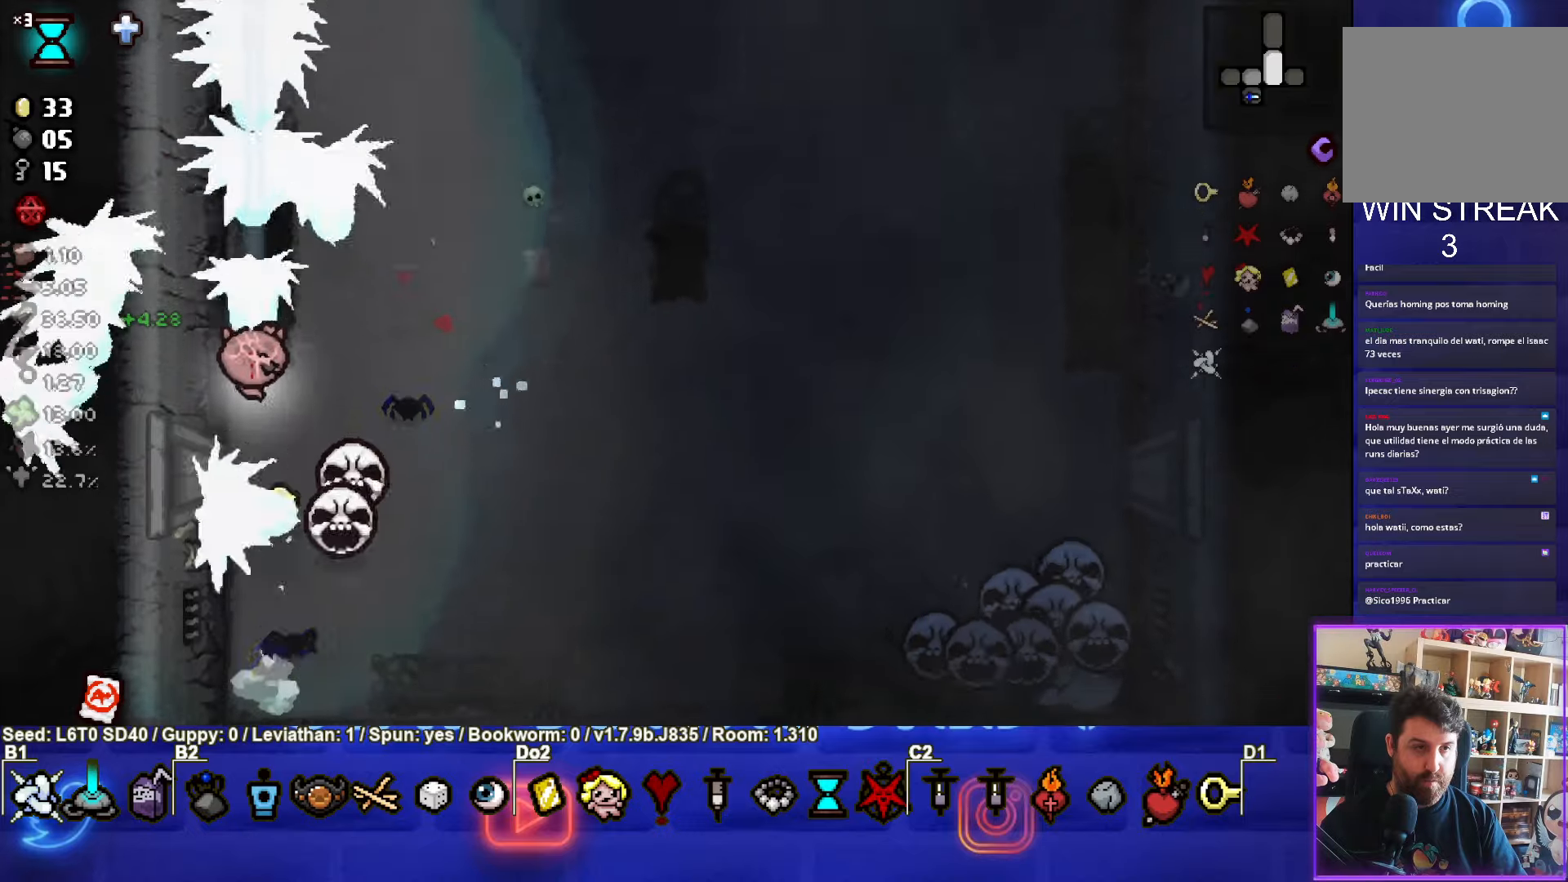
{"buttons": ["CIRCLE"], "left_stick": "up-right", "events": [[100, "left_stick", "up-right"], [167, "CIRCLE", "down"], [283, "TRIANGLE", "up"]]}
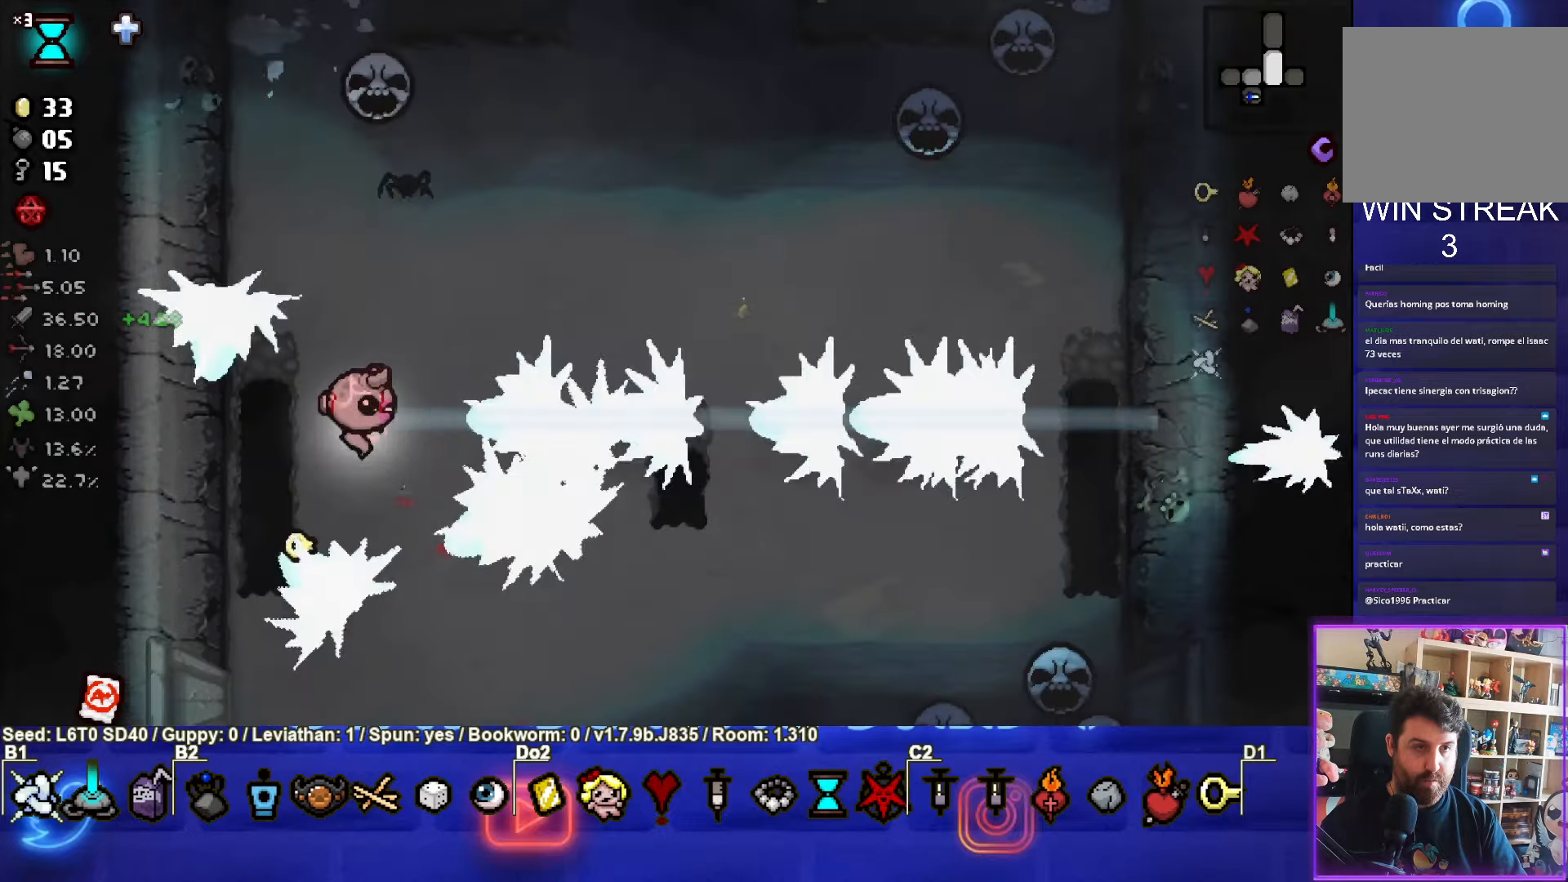
{"buttons": [], "left_stick": "up-left", "events": [[117, "left_stick", "right"], [217, "left_stick", "left"], [433, "left_stick", "up-left"], [450, "CIRCLE", "up"]]}
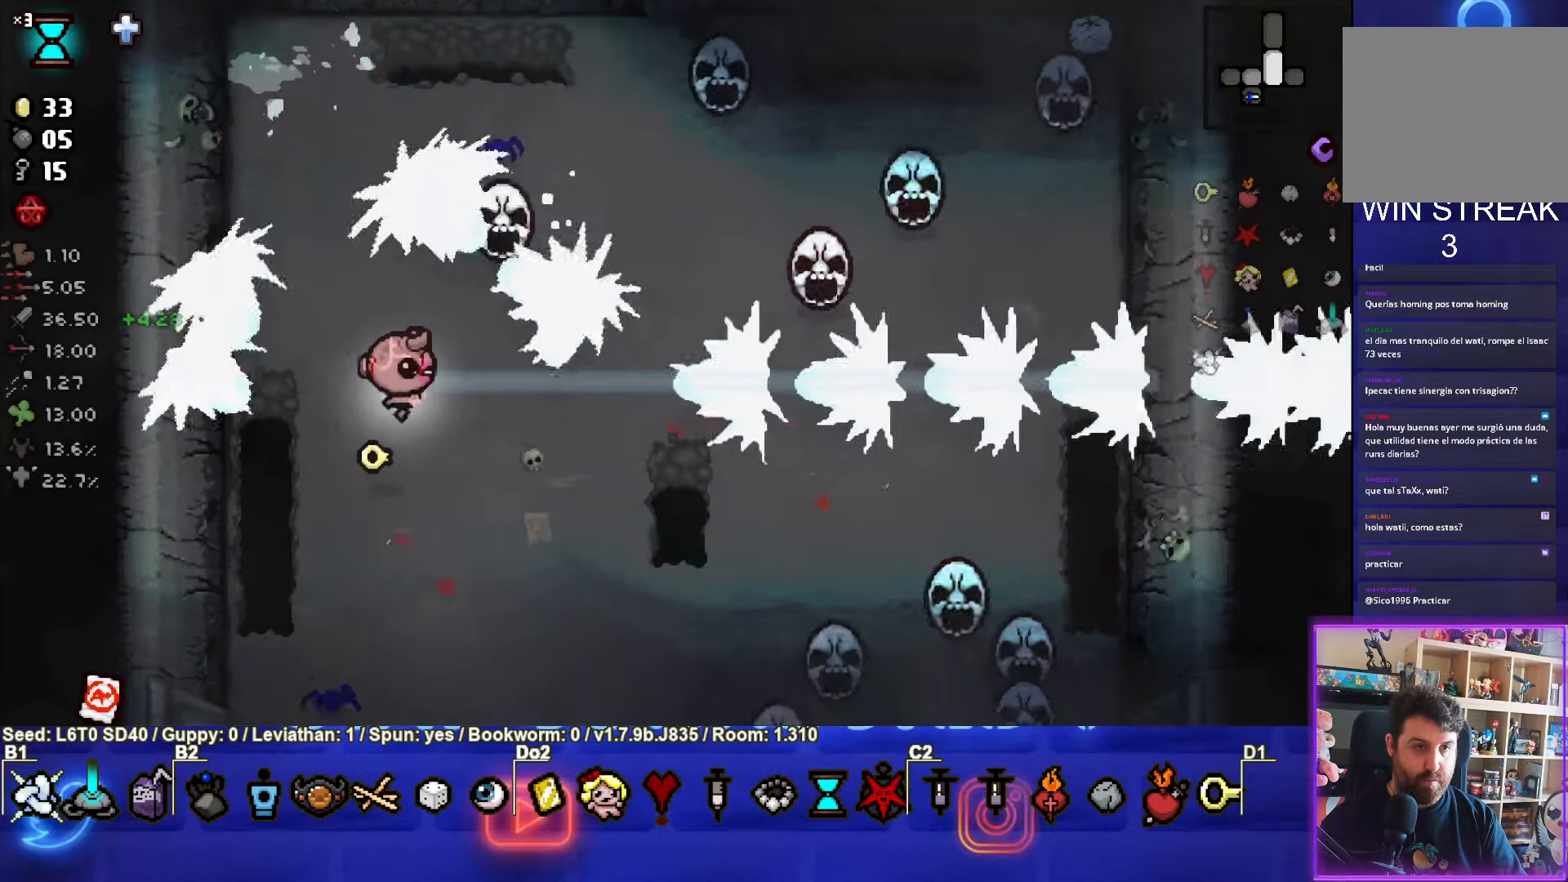
{"buttons": ["CIRCLE"], "left_stick": "up", "events": [[33, "CIRCLE", "down"], [317, "left_stick", "up"]]}
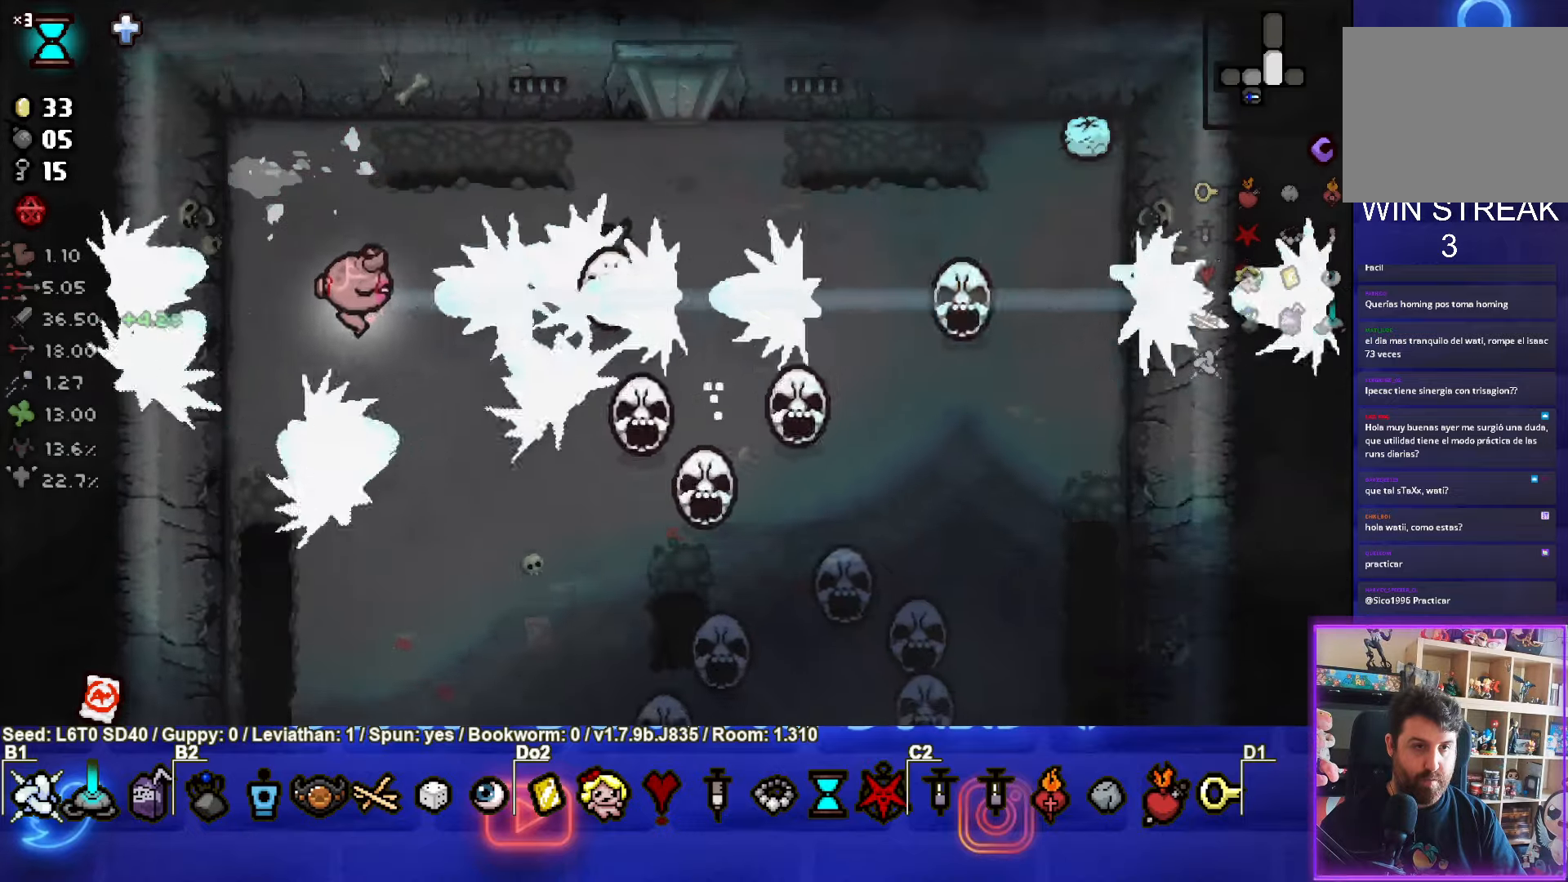
{"buttons": ["CIRCLE"], "left_stick": "up-right", "events": [[83, "left_stick", "up-right"]]}
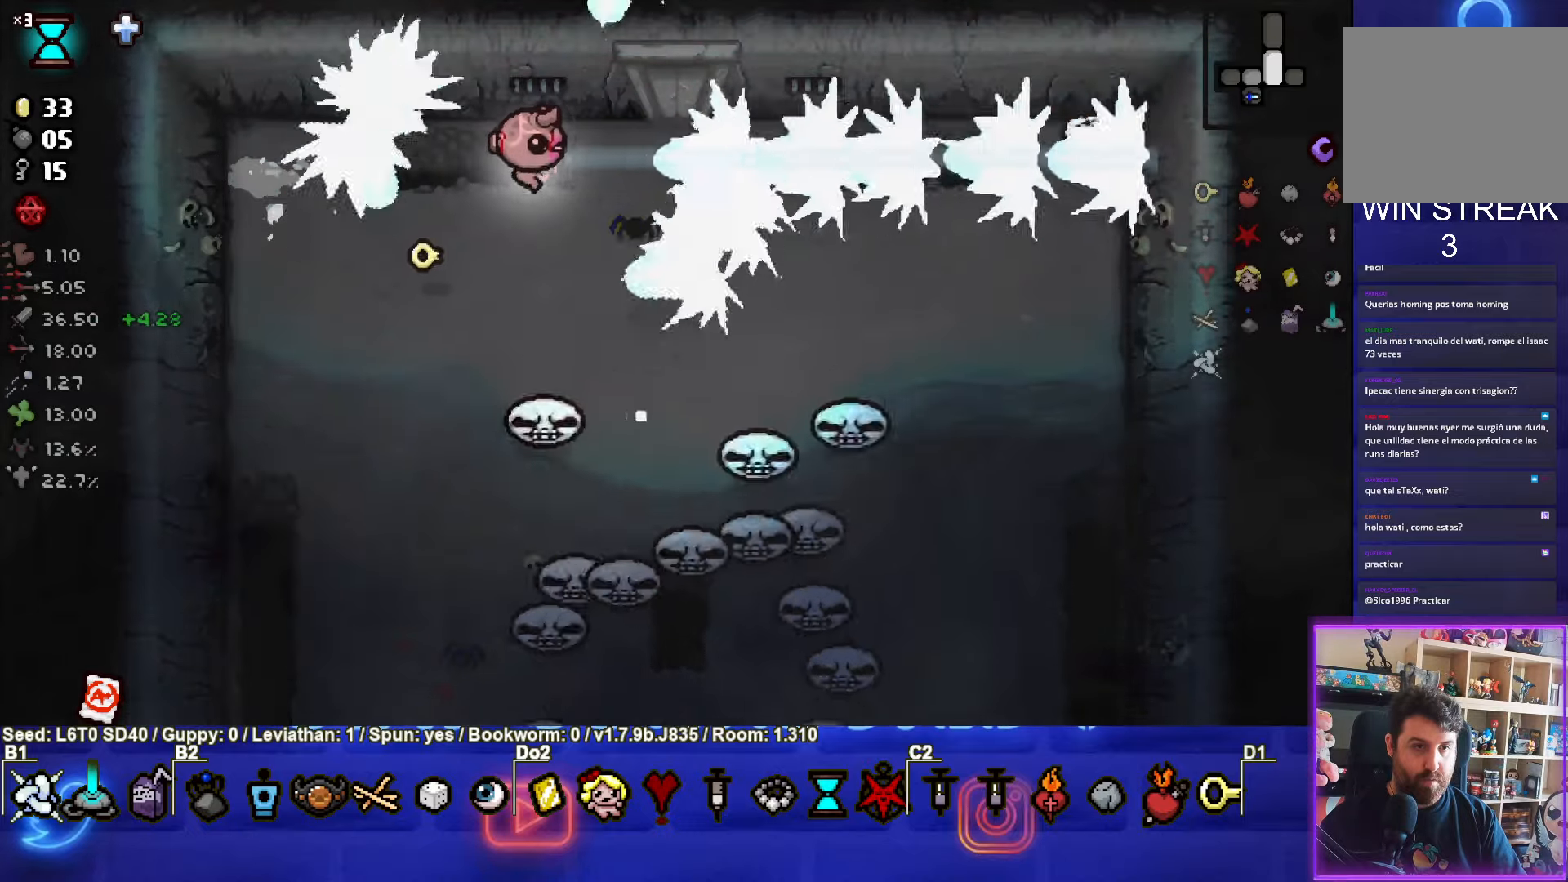
{"buttons": [], "left_stick": "up", "events": [[117, "left_stick", "center"], [233, "CIRCLE", "up"], [450, "left_stick", "up"]]}
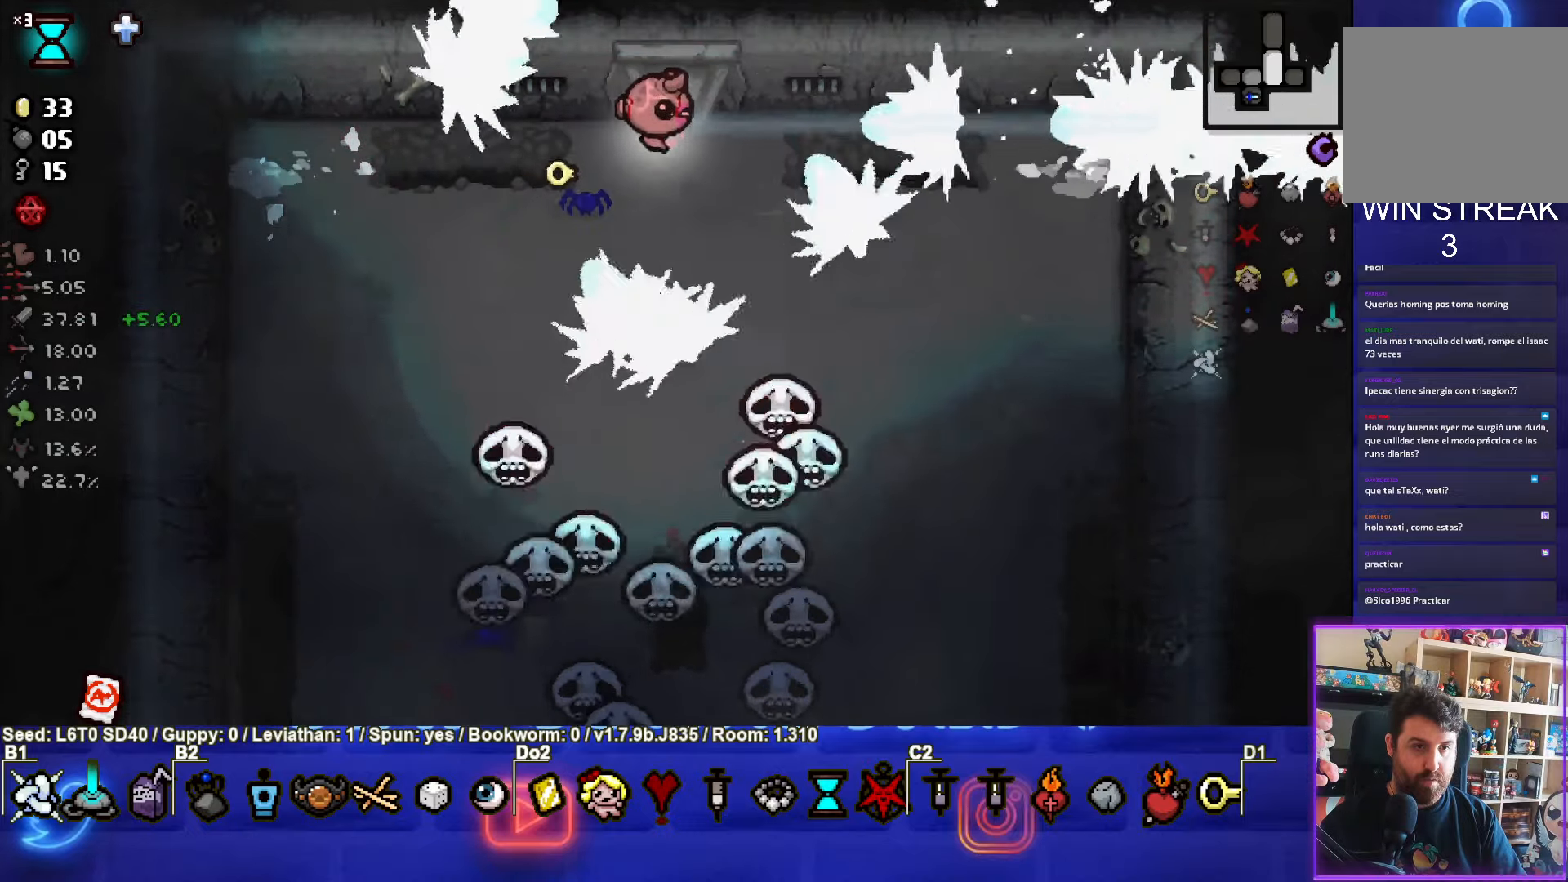
{"buttons": ["TRIANGLE"], "left_stick": "center", "events": [[367, "left_stick", "center"], [467, "TRIANGLE", "down"]]}
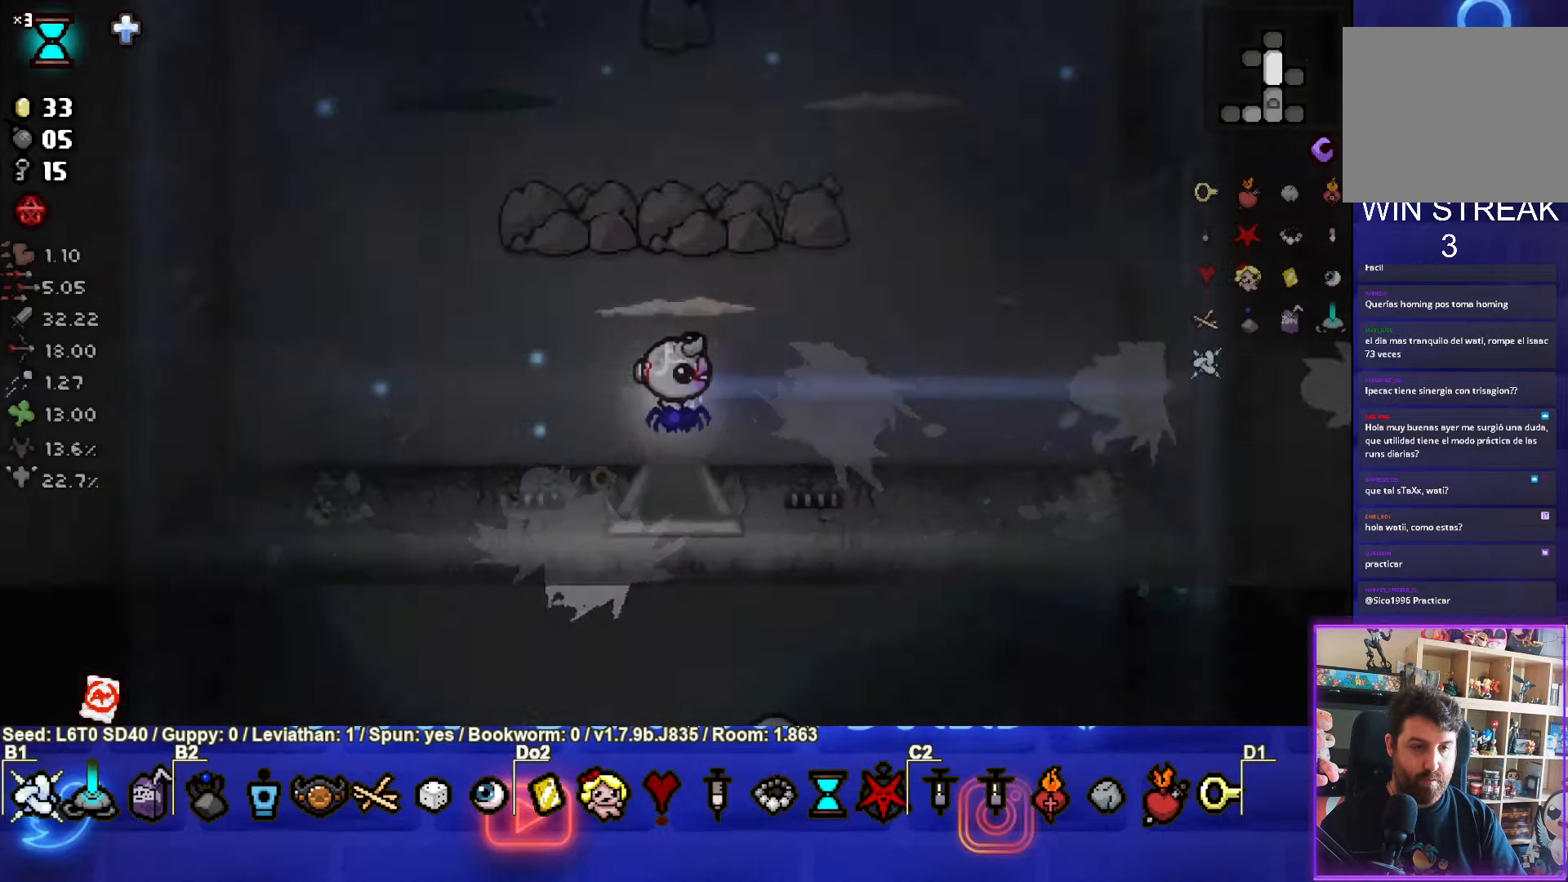
{"buttons": ["TRIANGLE"], "left_stick": "left", "events": [[400, "left_stick", "left"]]}
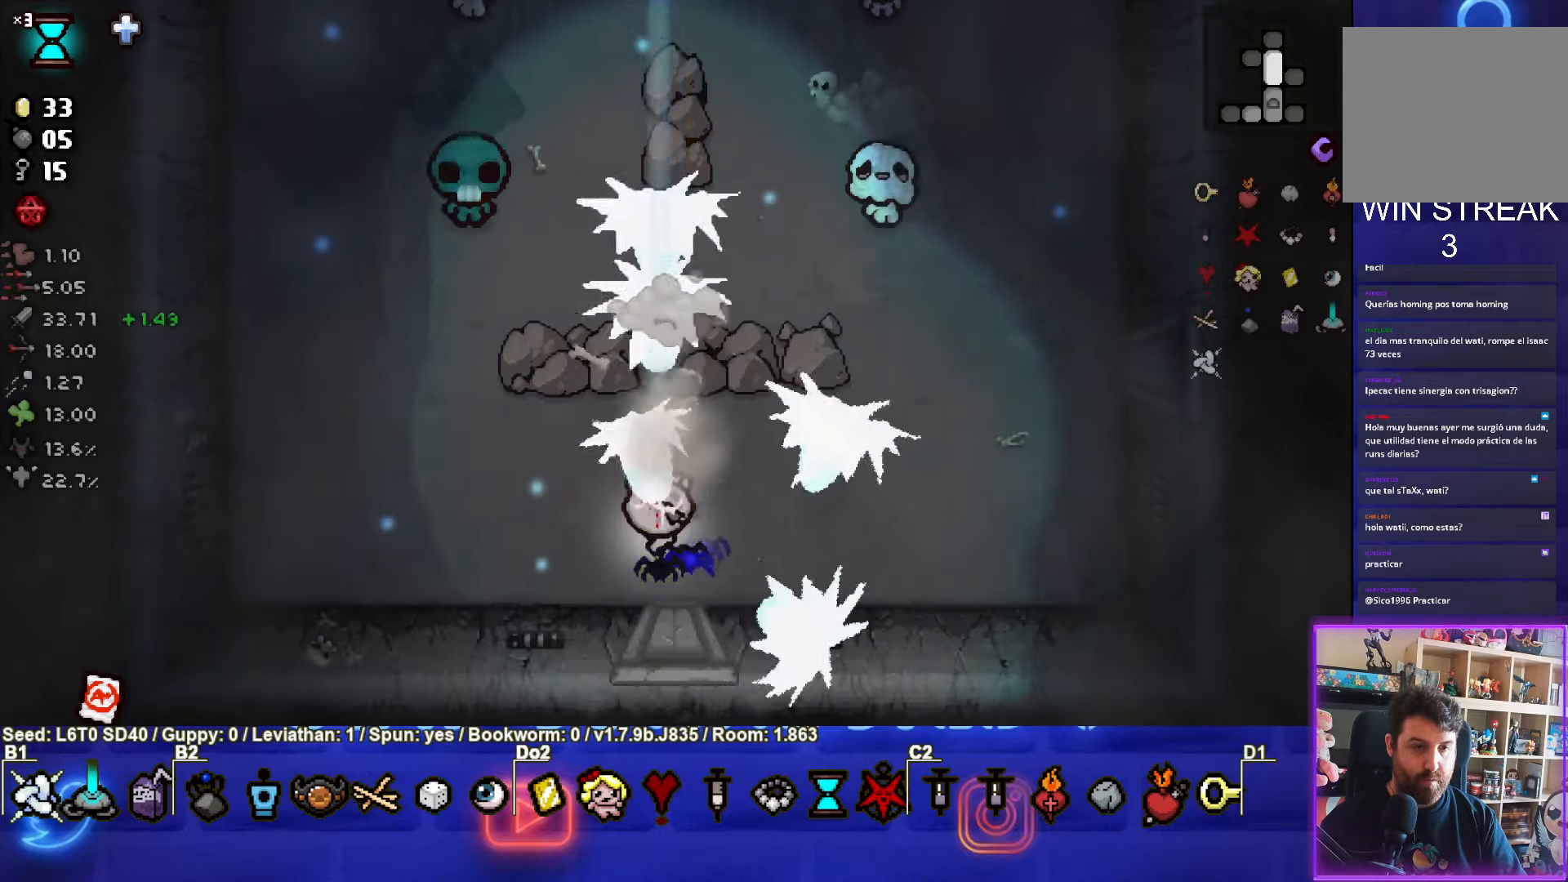
{"buttons": ["TRIANGLE"], "left_stick": "down-right", "events": [[234, "left_stick", "up-left"], [484, "left_stick", "down-right"]]}
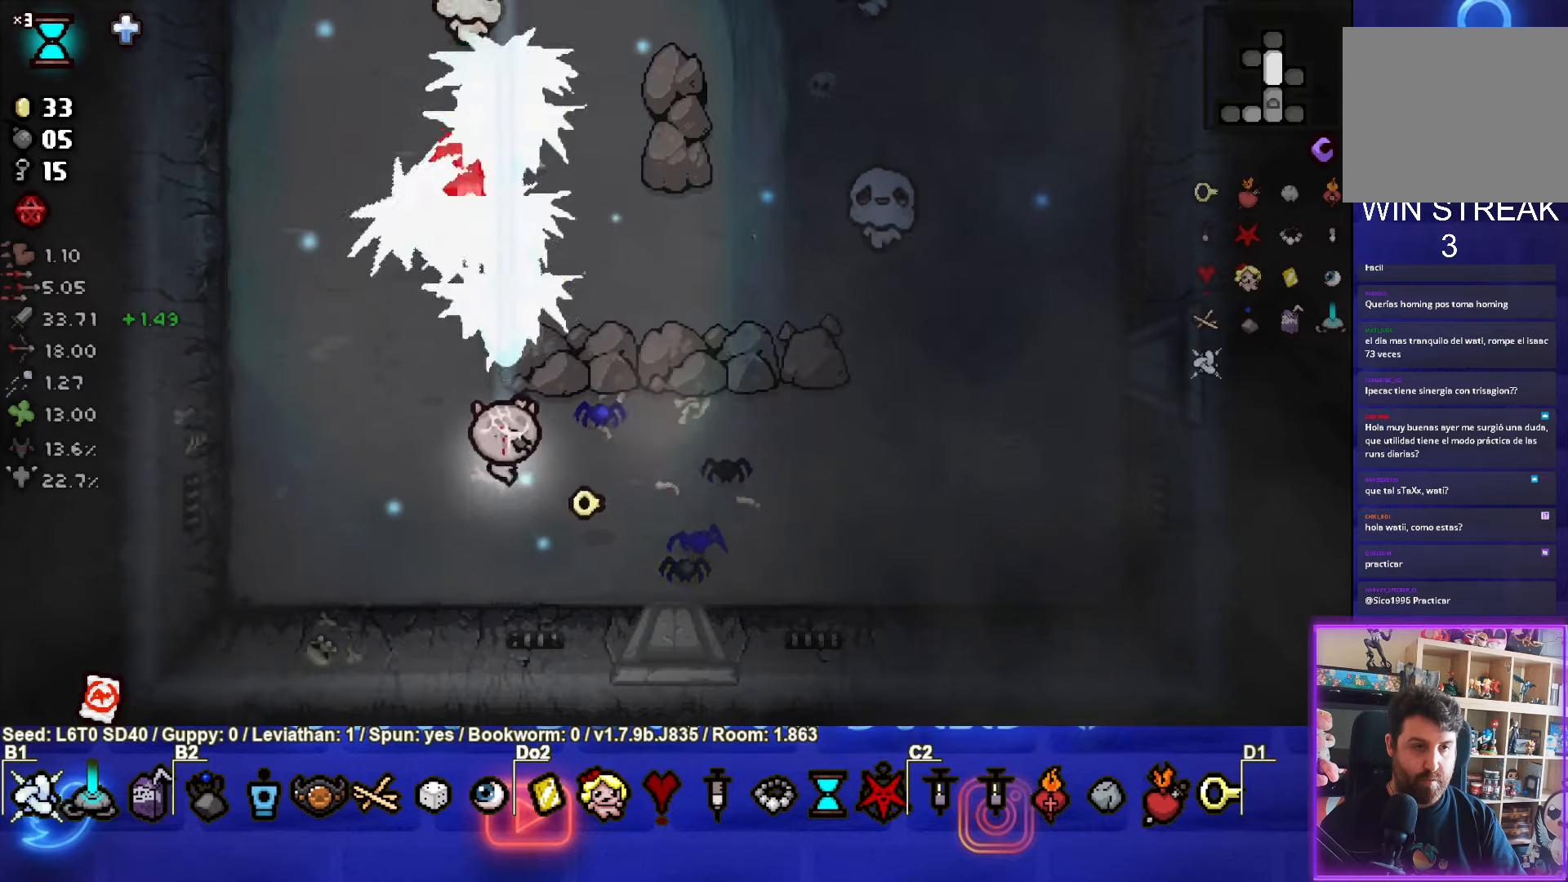
{"buttons": ["TRIANGLE"], "left_stick": "down-right", "events": []}
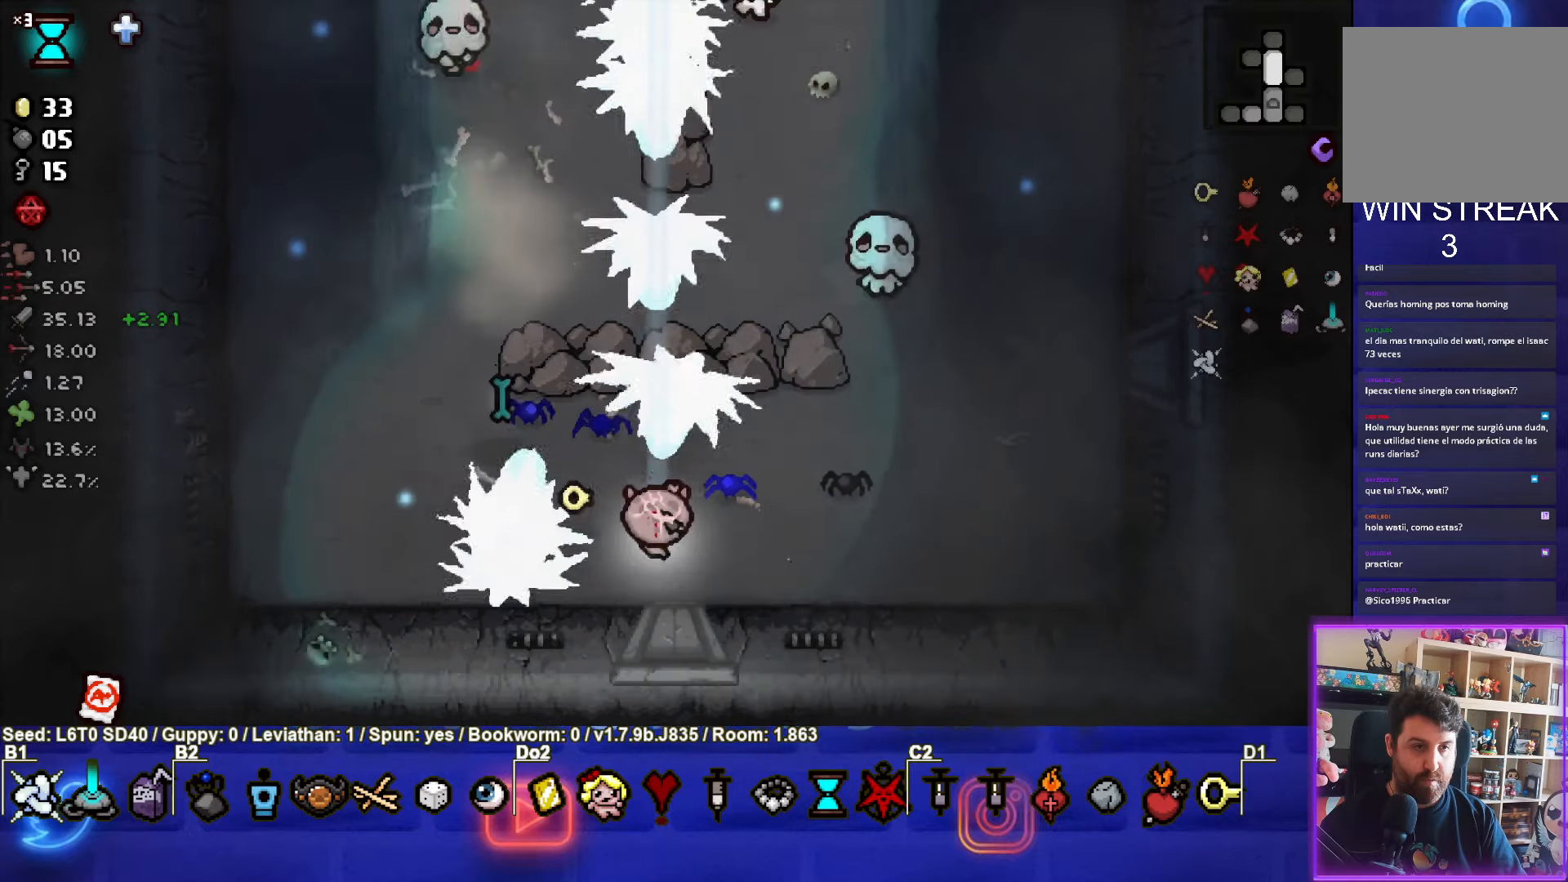
{"buttons": ["TRIANGLE"], "left_stick": "left", "events": [[350, "left_stick", "center"], [484, "left_stick", "left"]]}
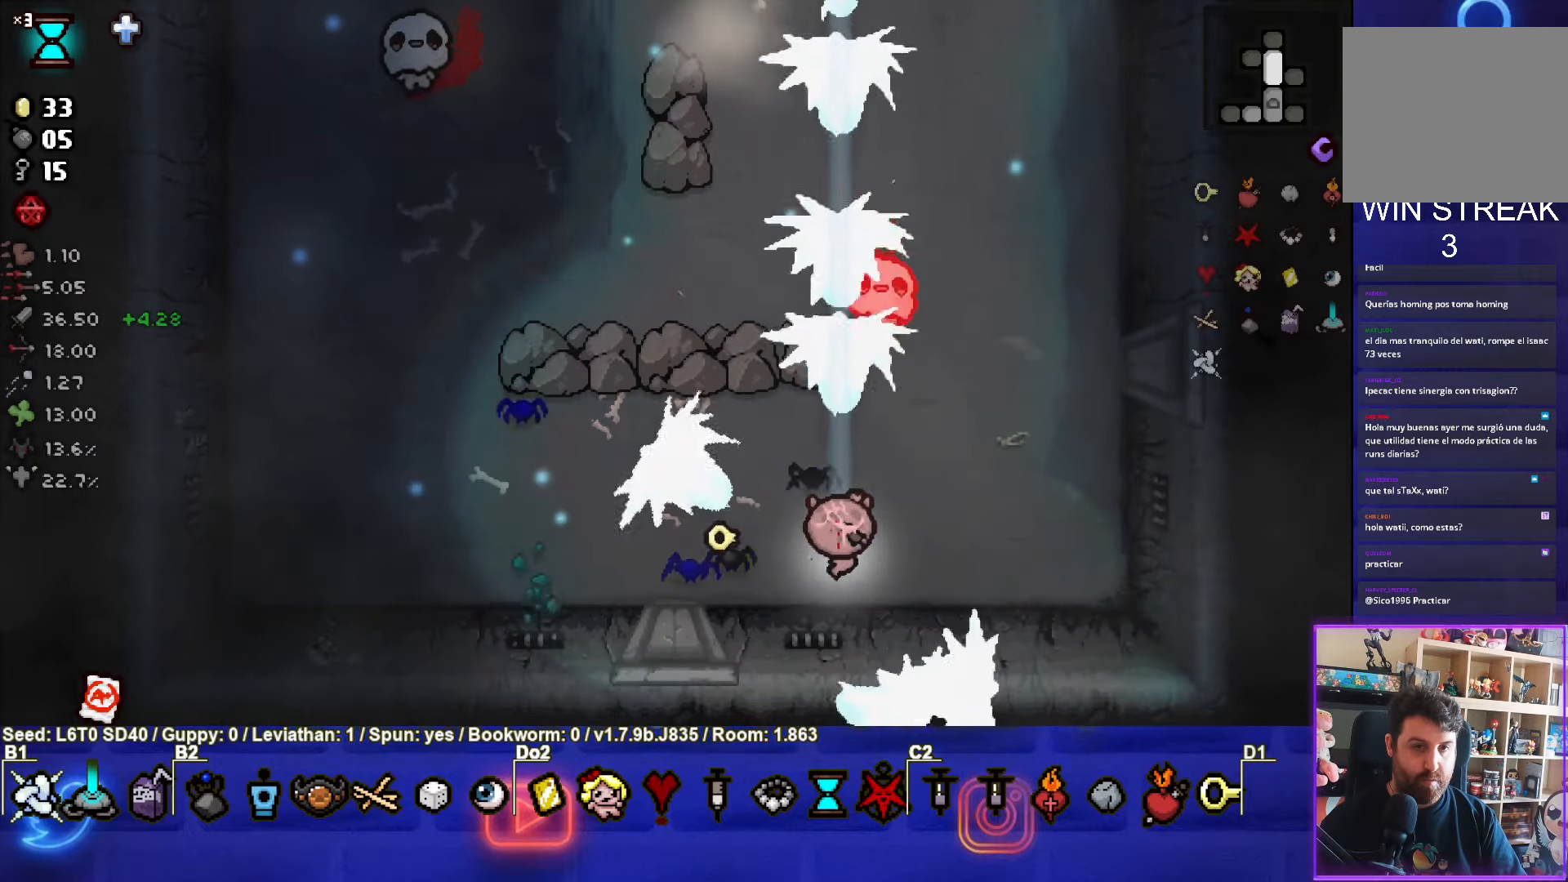
{"buttons": ["TRIANGLE"], "left_stick": "up-left", "events": [[500, "left_stick", "up-left"]]}
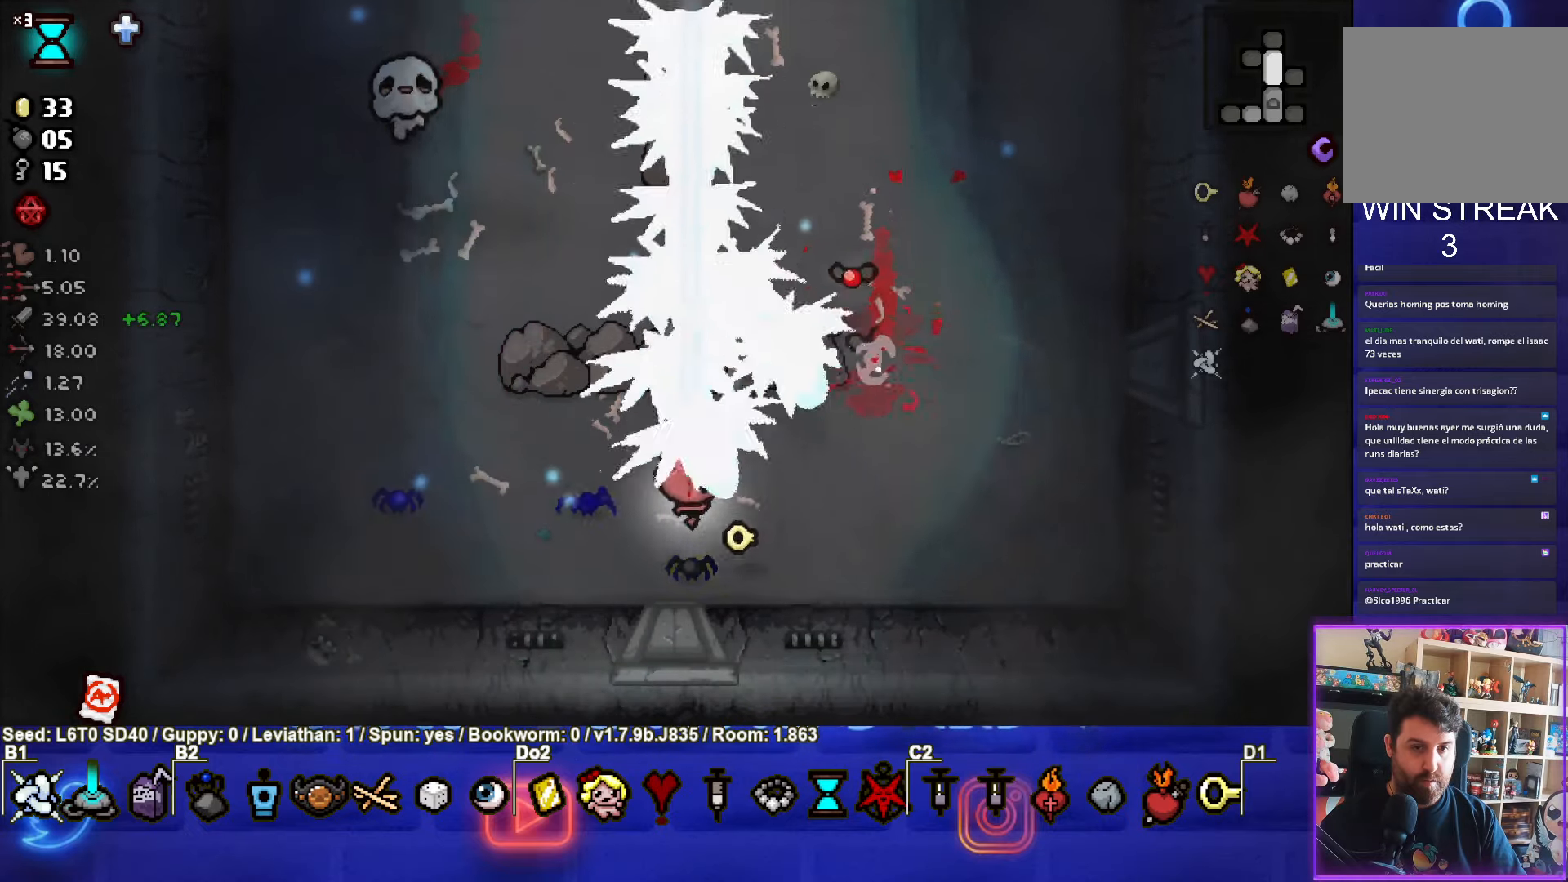
{"buttons": ["TRIANGLE"], "left_stick": "up", "events": [[250, "left_stick", "up"]]}
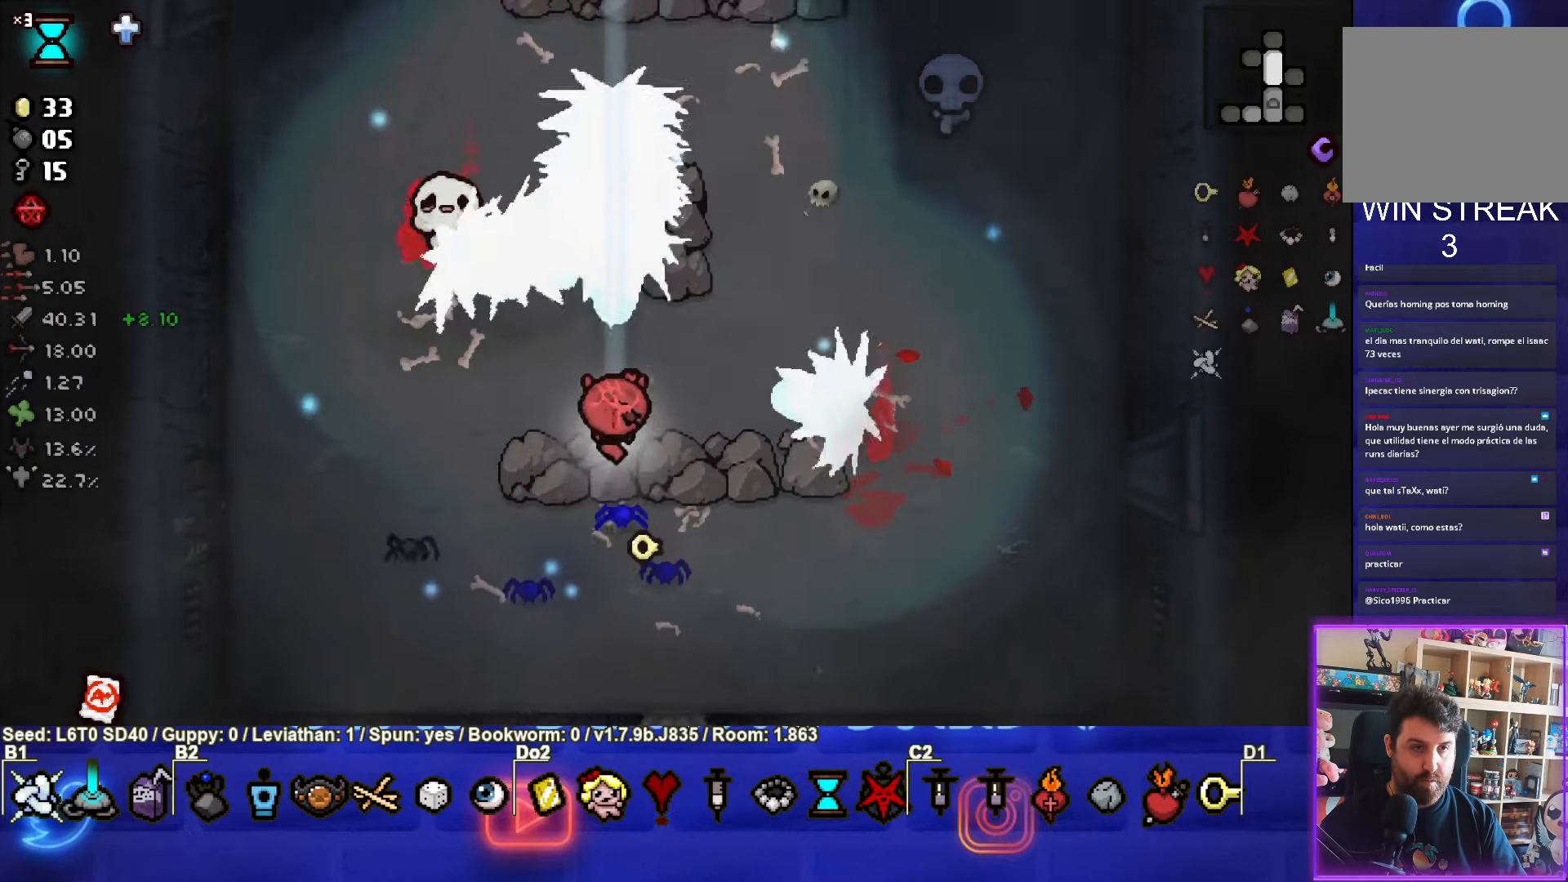
{"buttons": [], "left_stick": "up-right", "events": [[34, "SQUARE", "down"], [67, "TRIANGLE", "up"], [184, "left_stick", "up-right"], [484, "SQUARE", "up"]]}
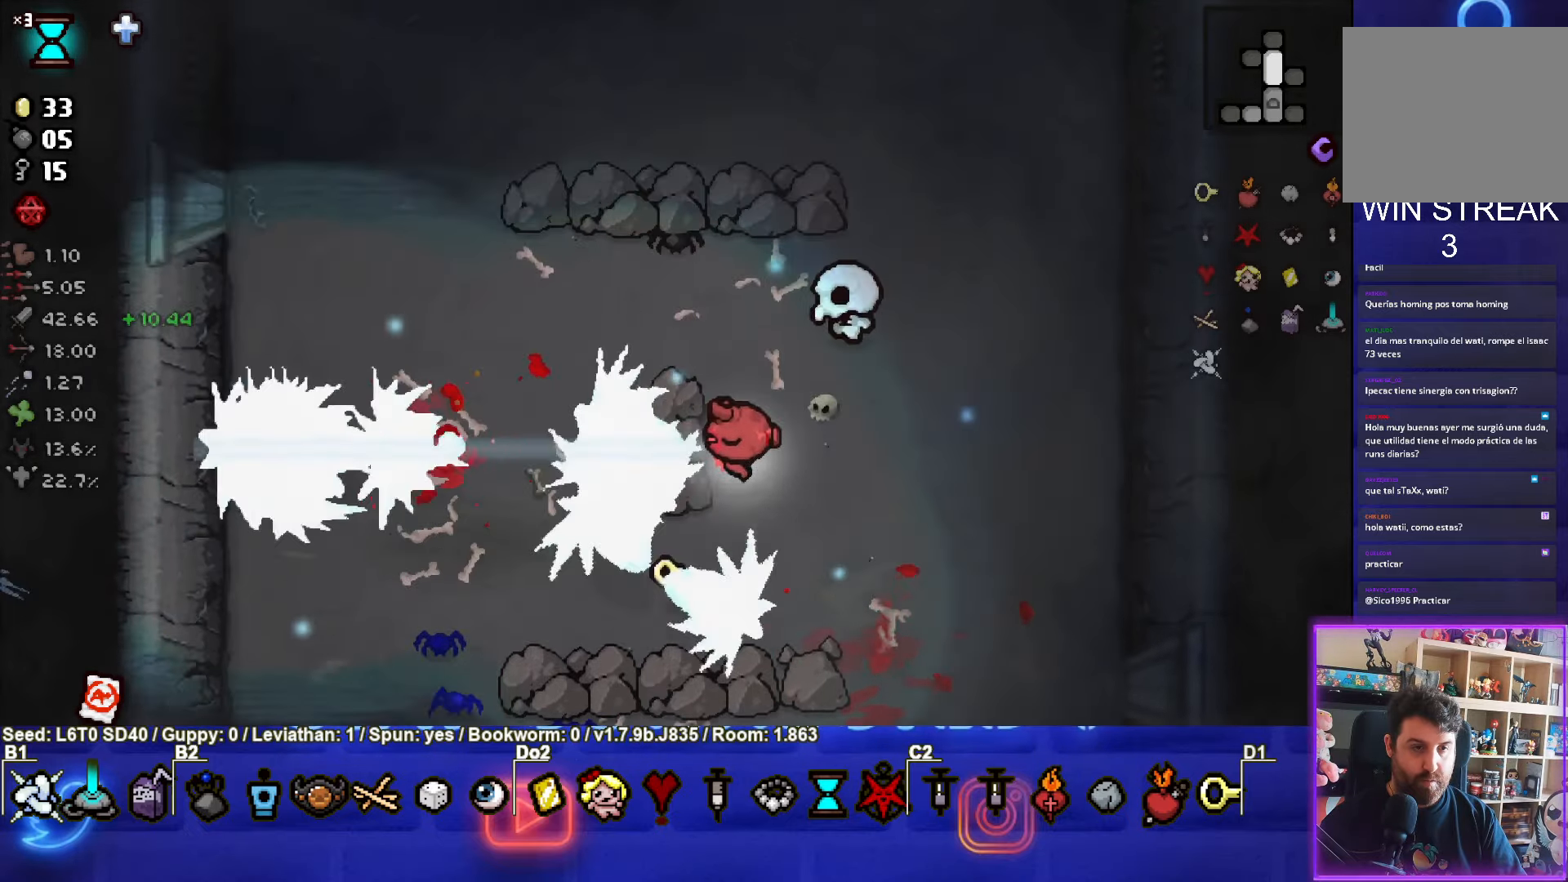
{"buttons": ["TRIANGLE"], "left_stick": "down-right", "events": [[17, "TRIANGLE", "down"], [17, "left_stick", "down-right"]]}
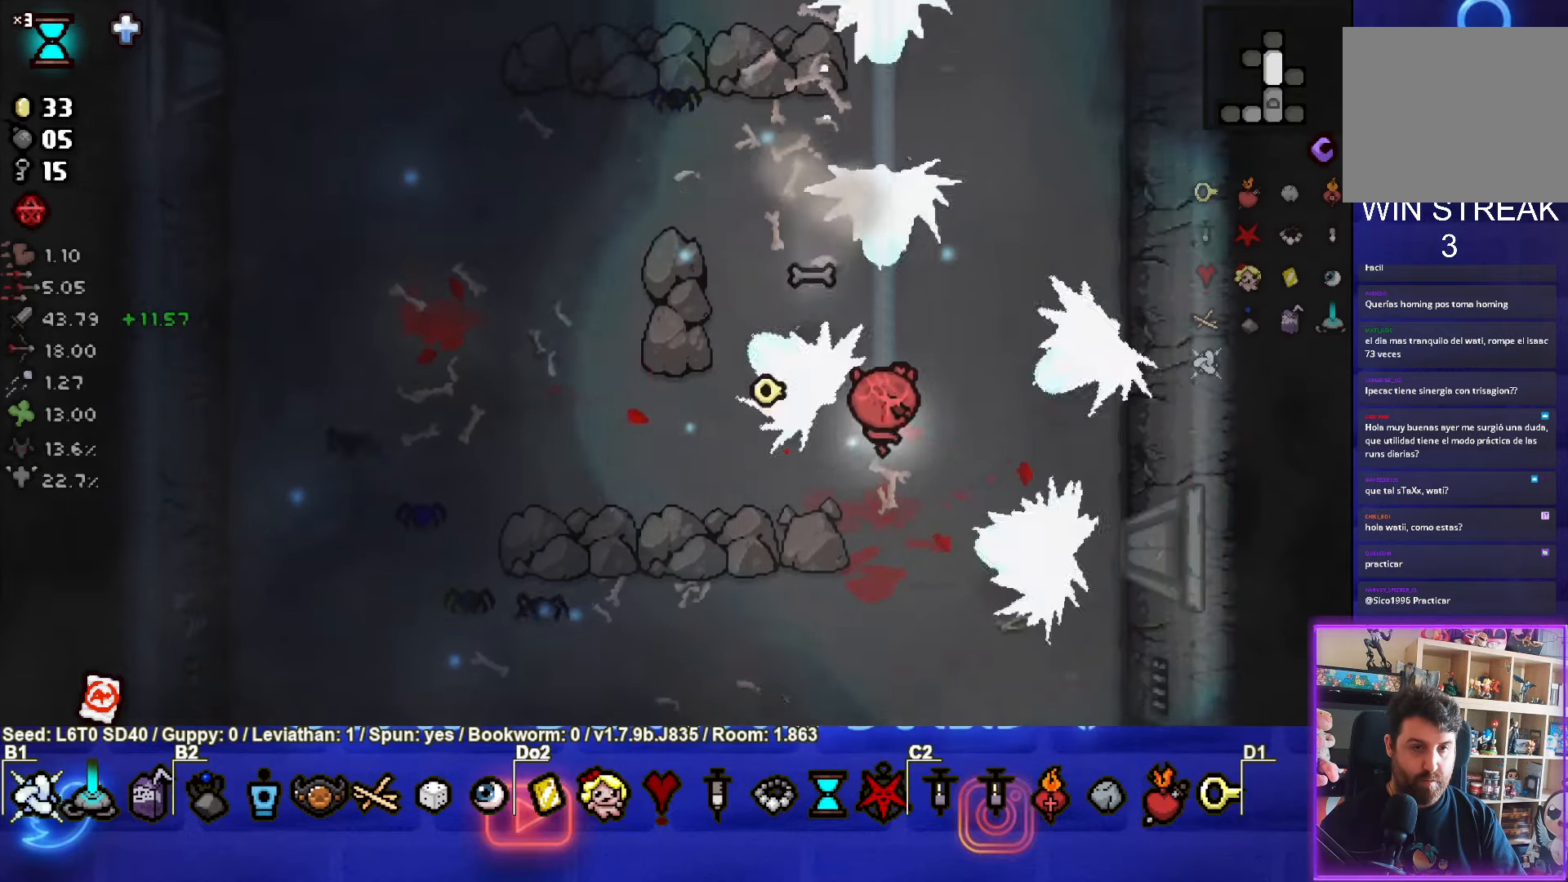
{"buttons": [], "left_stick": "down-right", "events": [[50, "TRIANGLE", "up"]]}
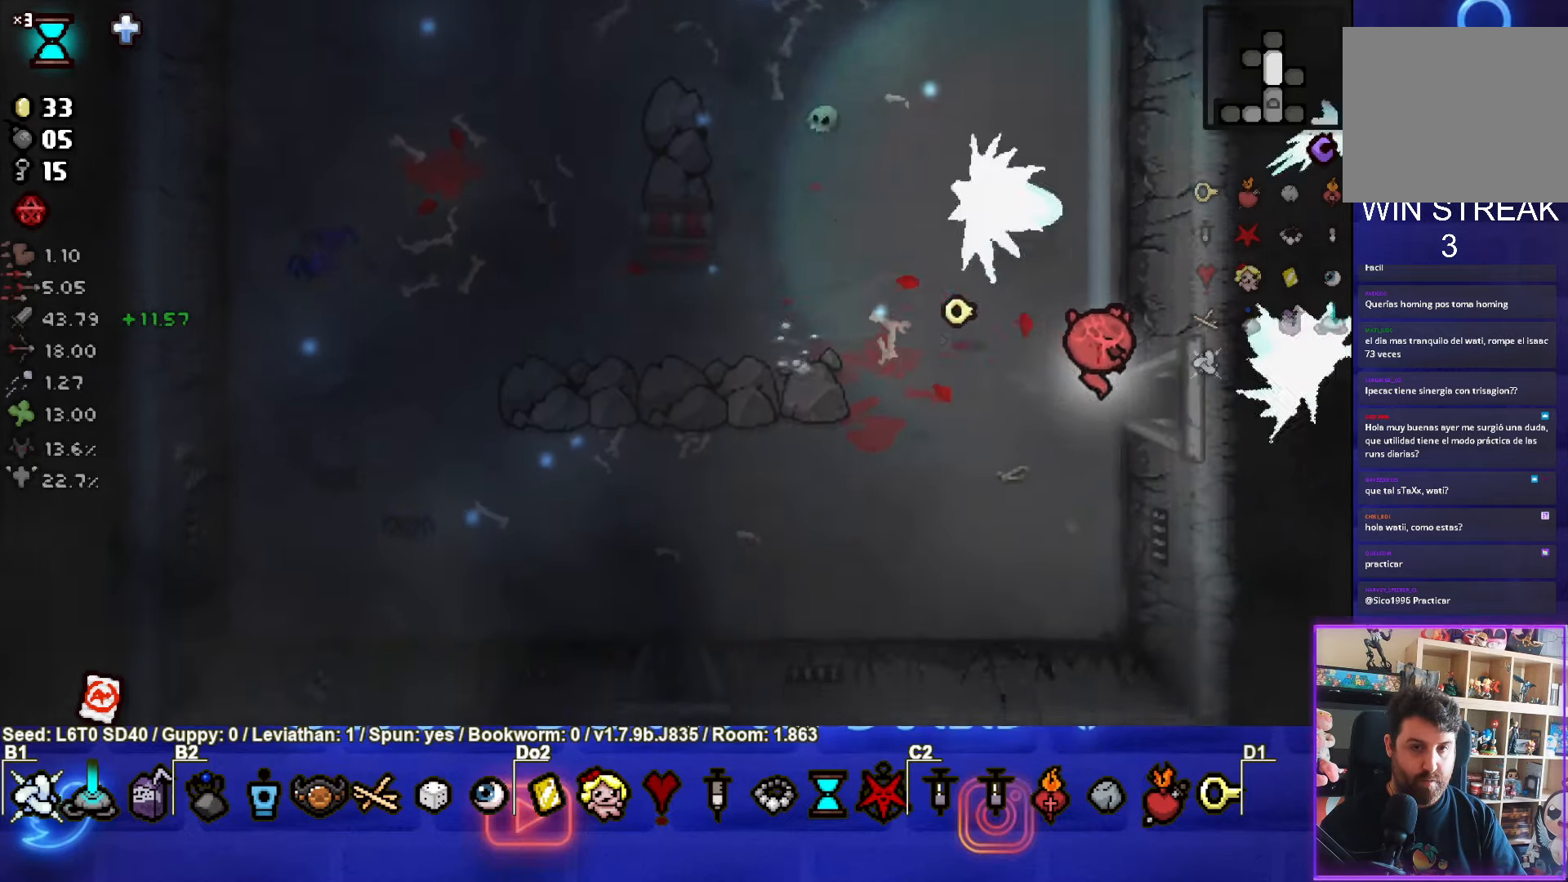
{"buttons": ["CIRCLE"], "left_stick": "center", "events": [[84, "left_stick", "right"], [250, "CIRCLE", "down"], [316, "left_stick", "center"]]}
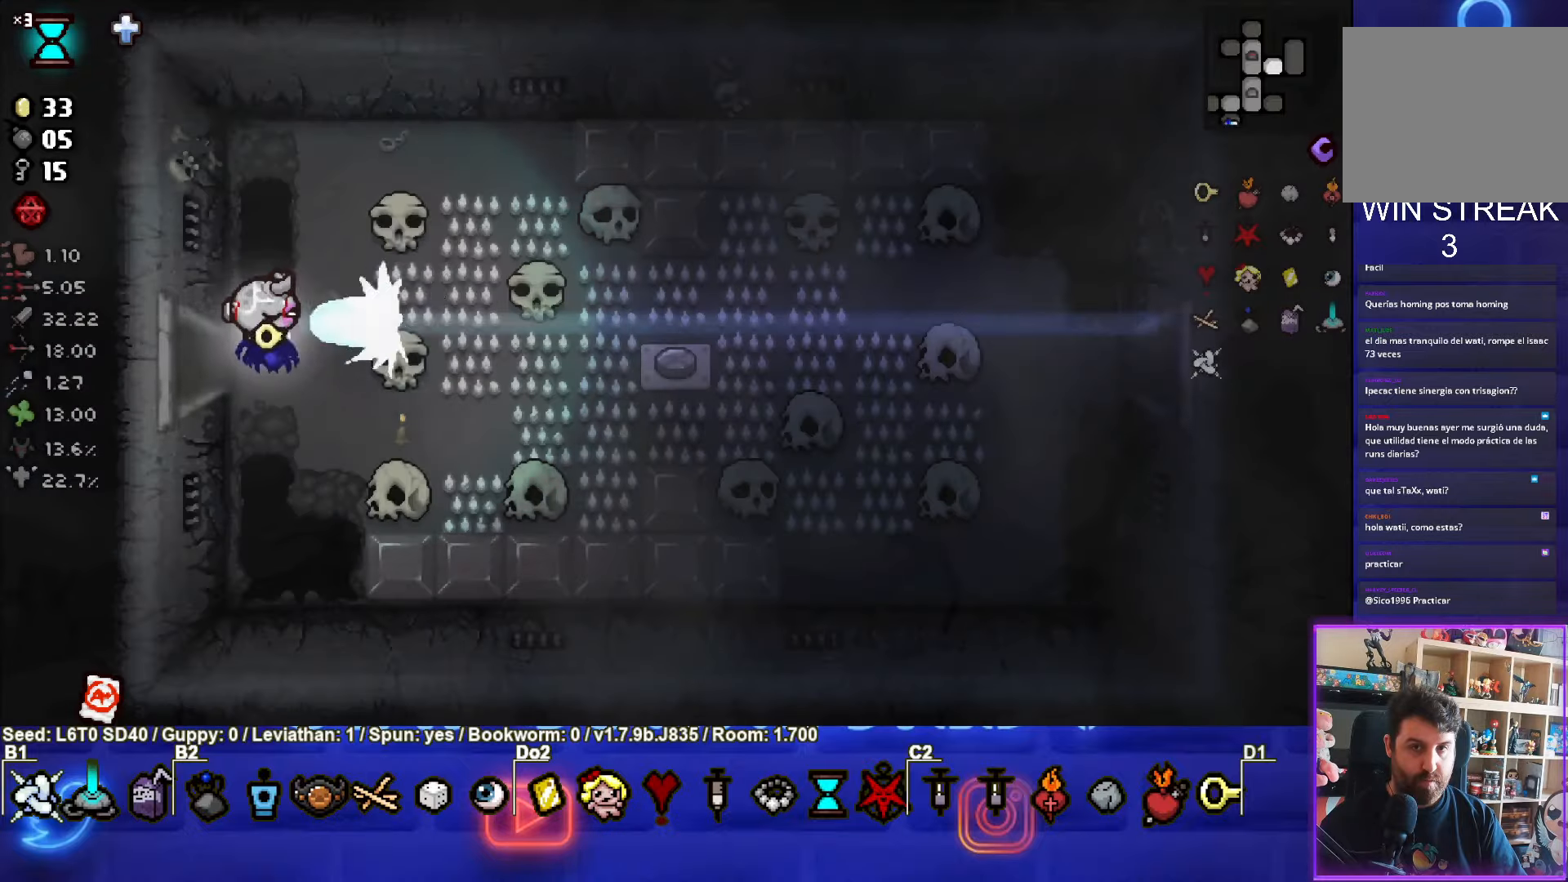
{"buttons": [], "left_stick": "right", "events": [[266, "left_stick", "right"], [416, "CIRCLE", "up"]]}
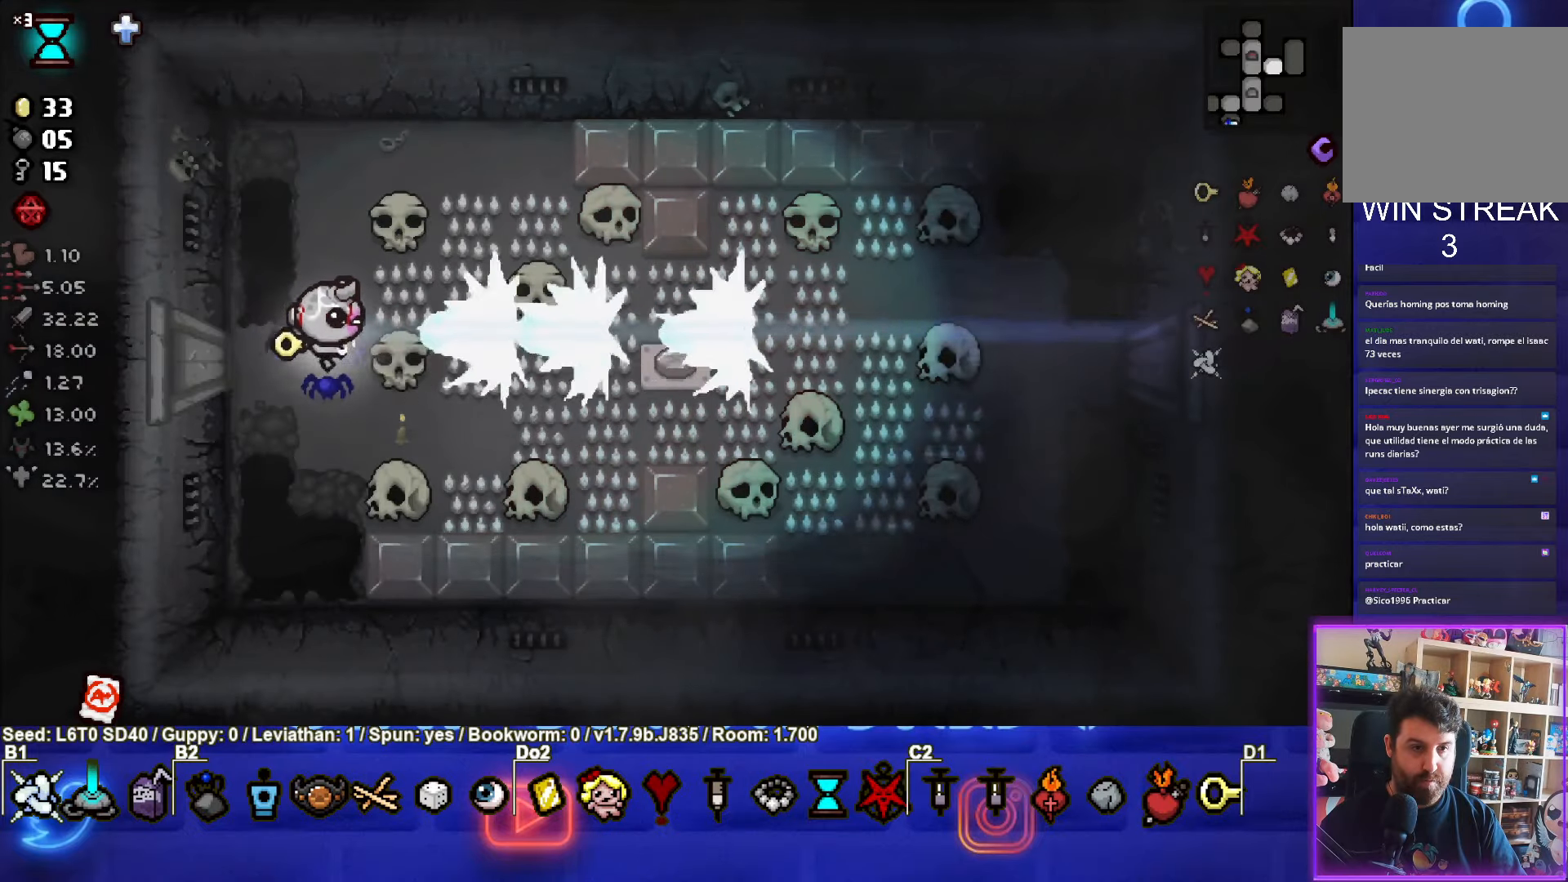
{"buttons": [], "left_stick": "right", "events": []}
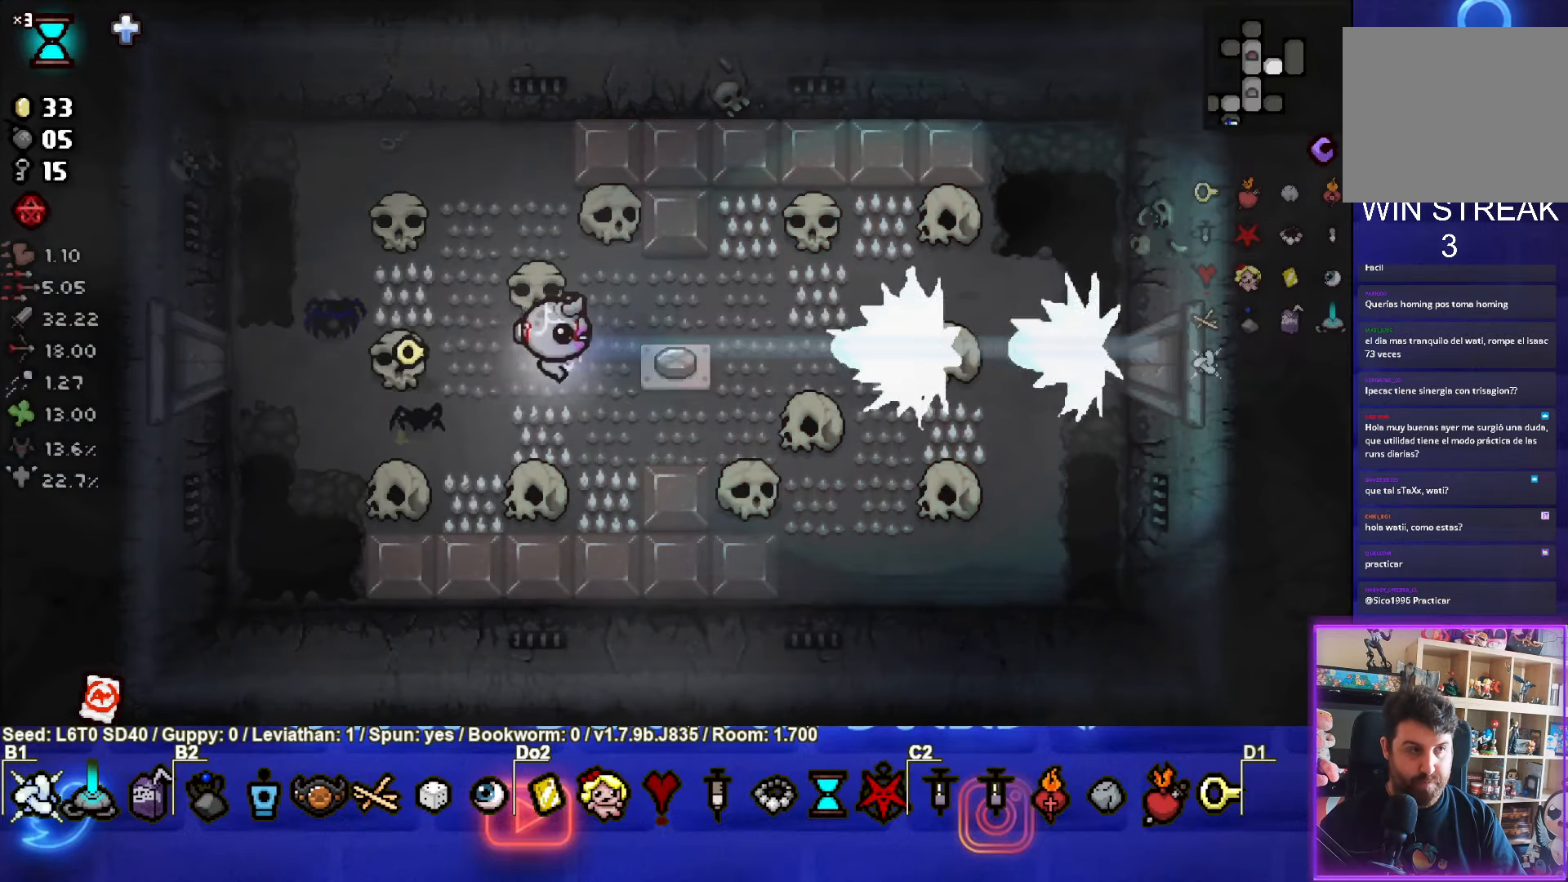
{"buttons": [], "left_stick": "left", "events": [[100, "left_stick", "up-right"], [233, "left_stick", "up-left"], [500, "left_stick", "left"]]}
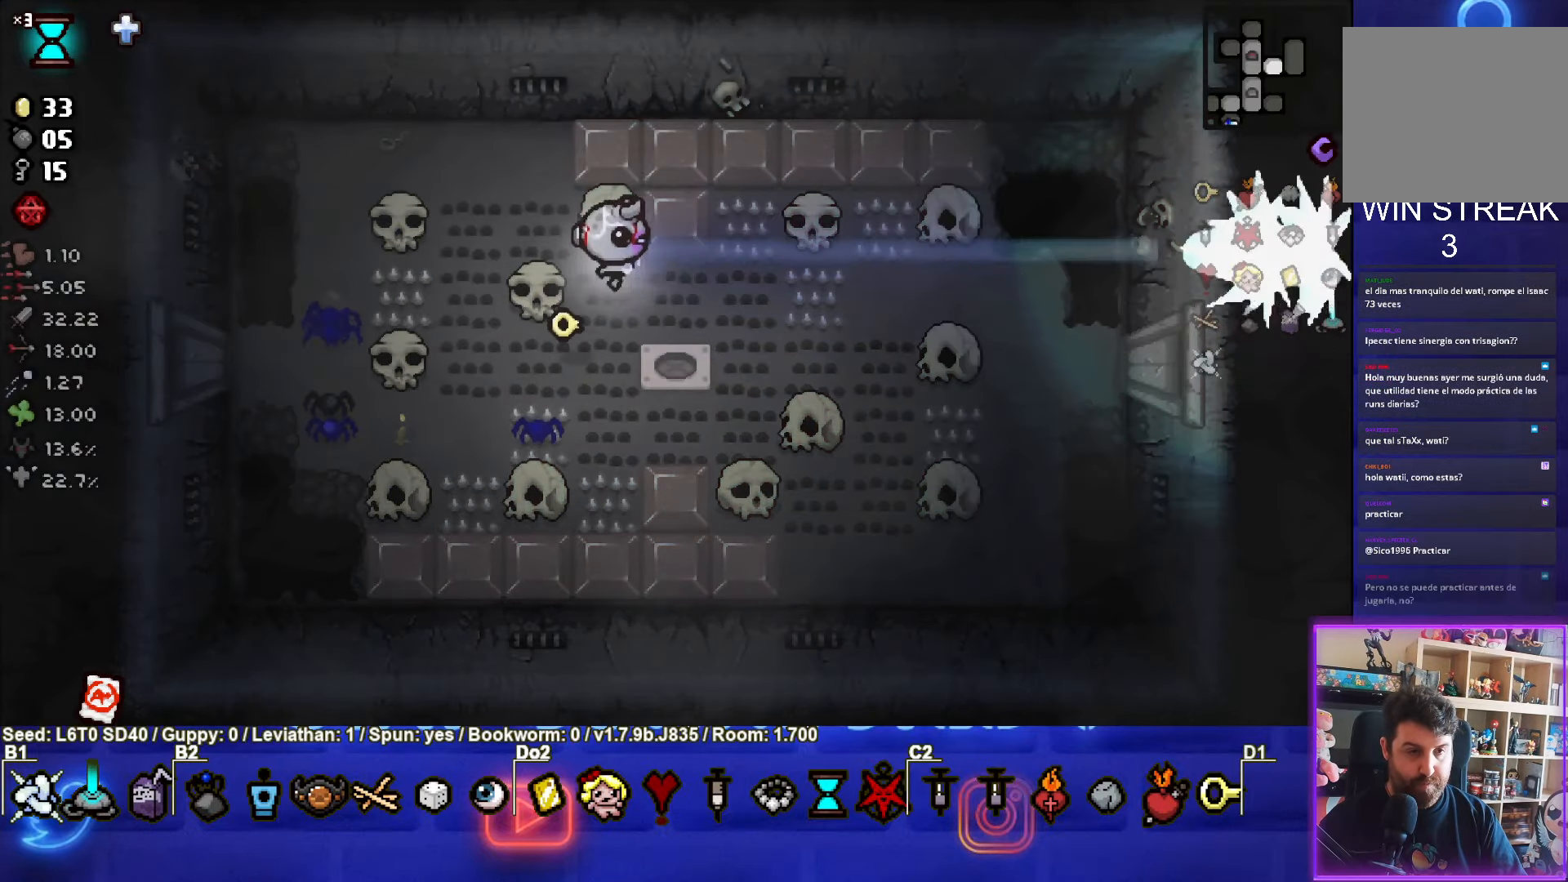
{"buttons": [], "left_stick": "center", "events": [[166, "left_stick", "center"], [416, "left_stick", "left"], [500, "left_stick", "center"]]}
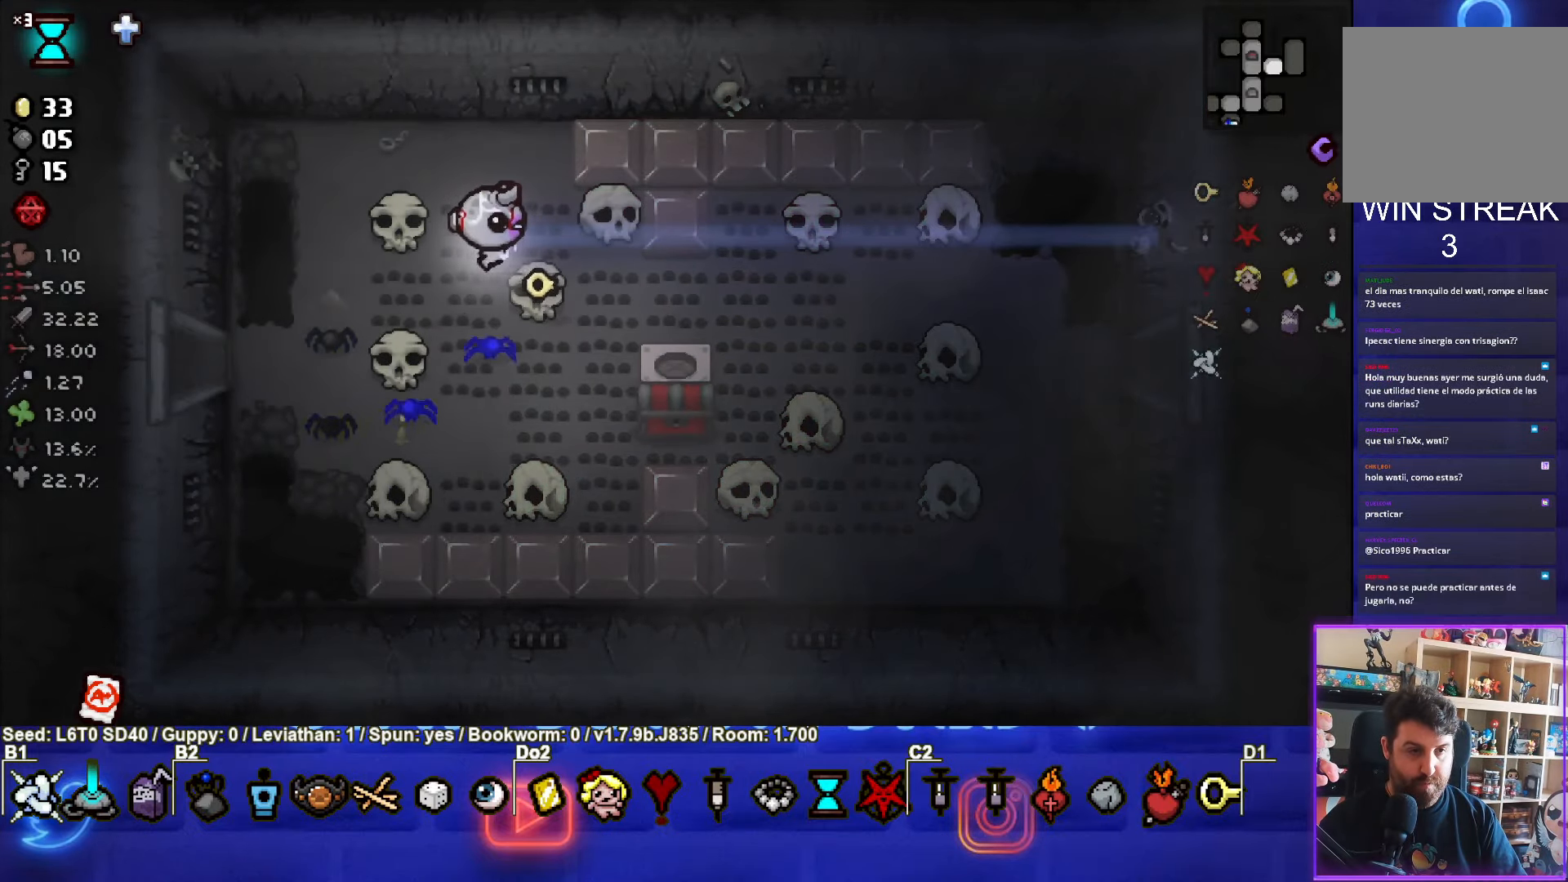
{"buttons": [], "left_stick": "down-right", "events": [[133, "left_stick", "down-right"], [166, "L1", "down"], [266, "L1", "up"]]}
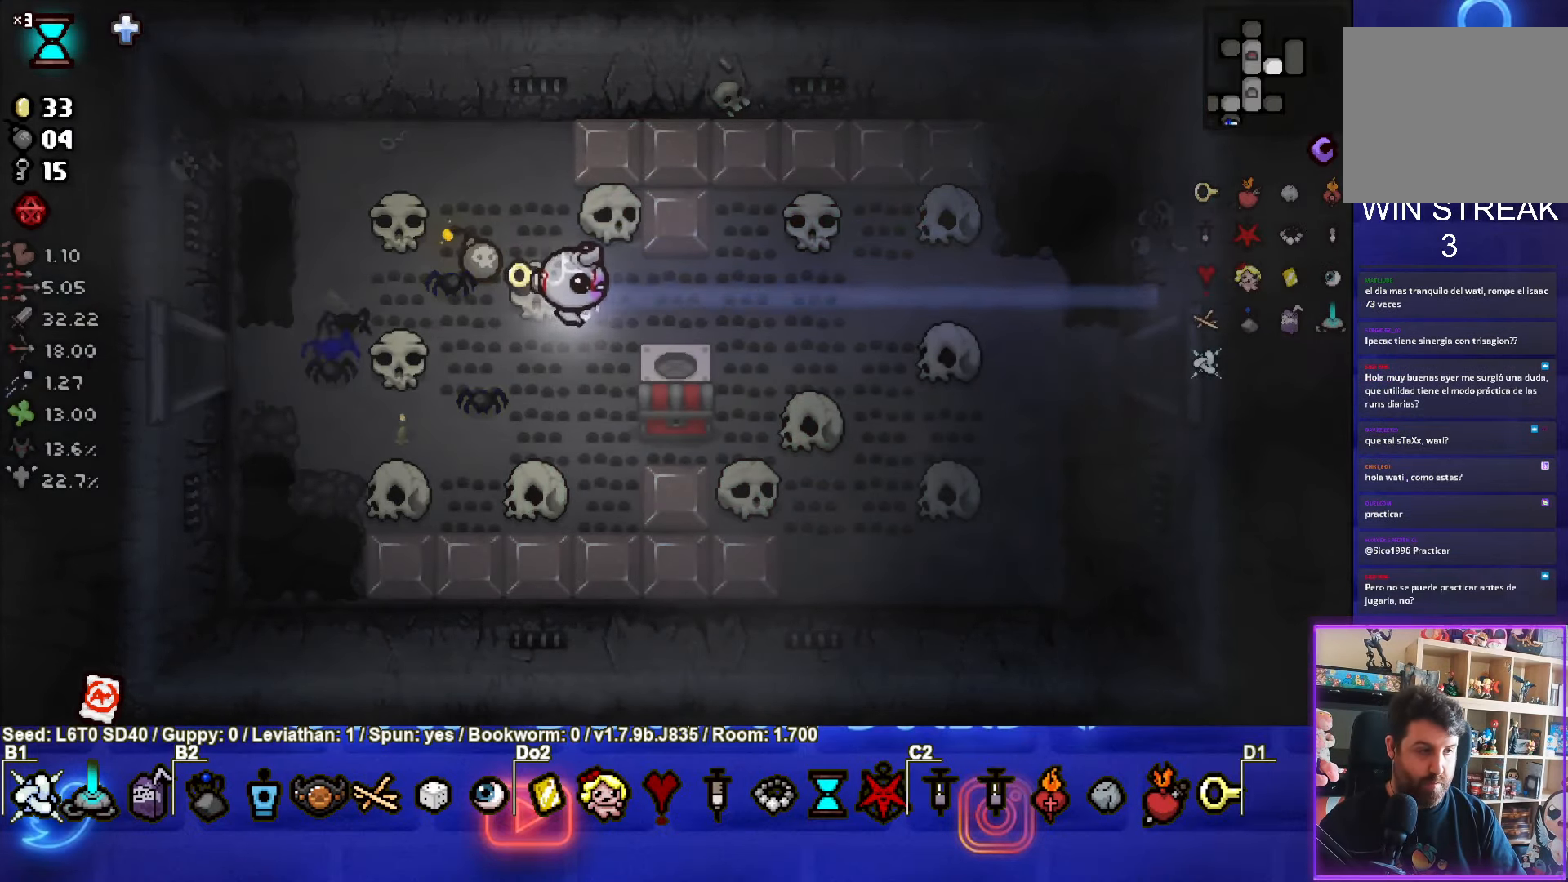
{"buttons": [], "left_stick": "right", "events": [[333, "left_stick", "right"]]}
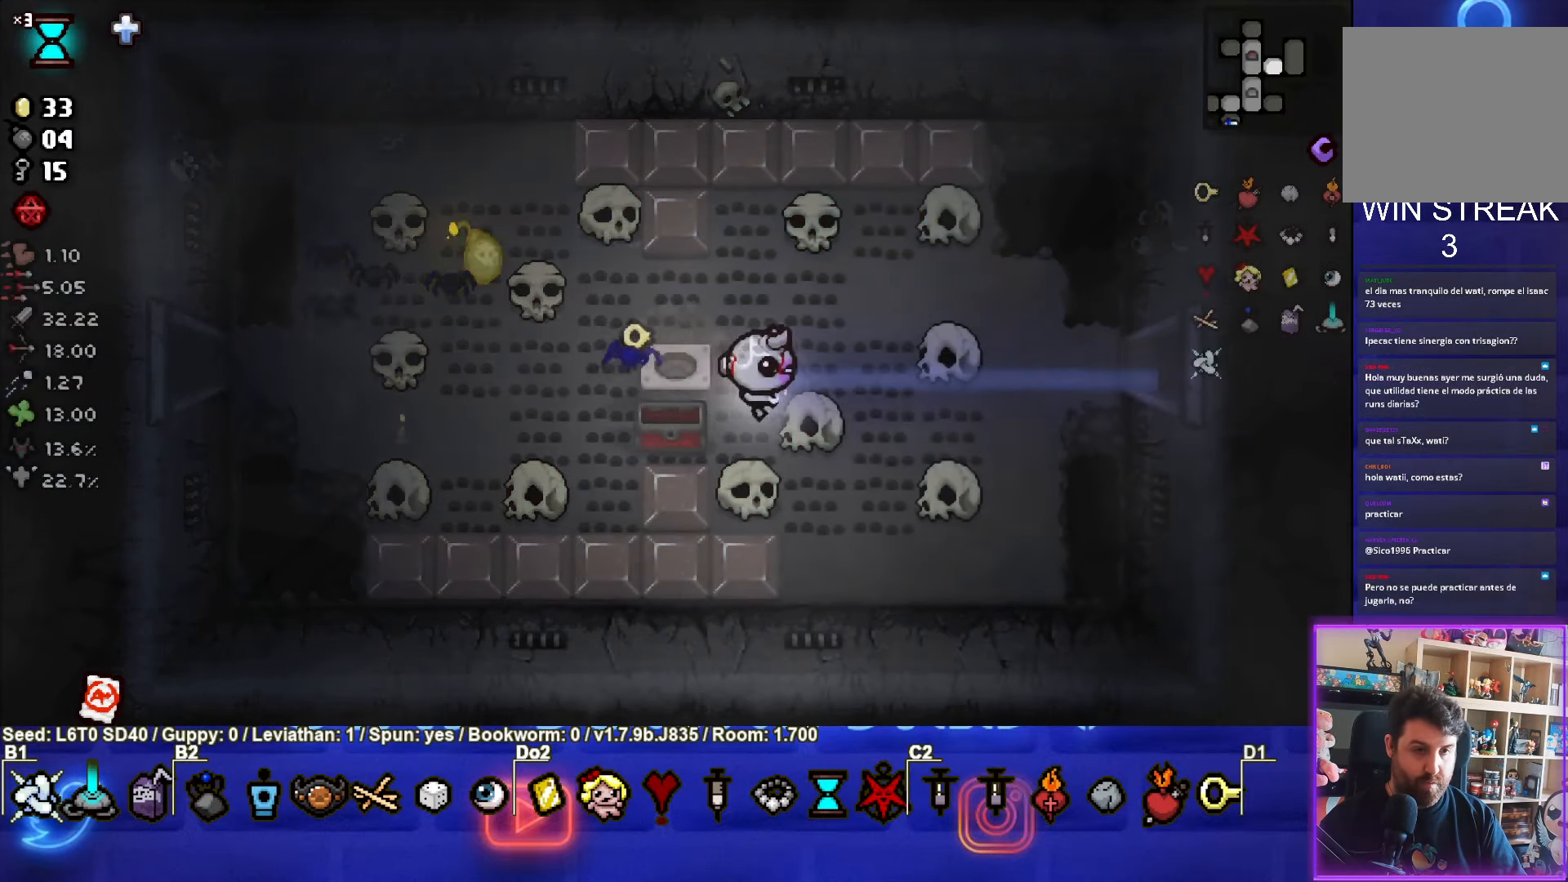
{"buttons": ["START"], "left_stick": "center", "events": [[350, "left_stick", "center"], [400, "START", "down"]]}
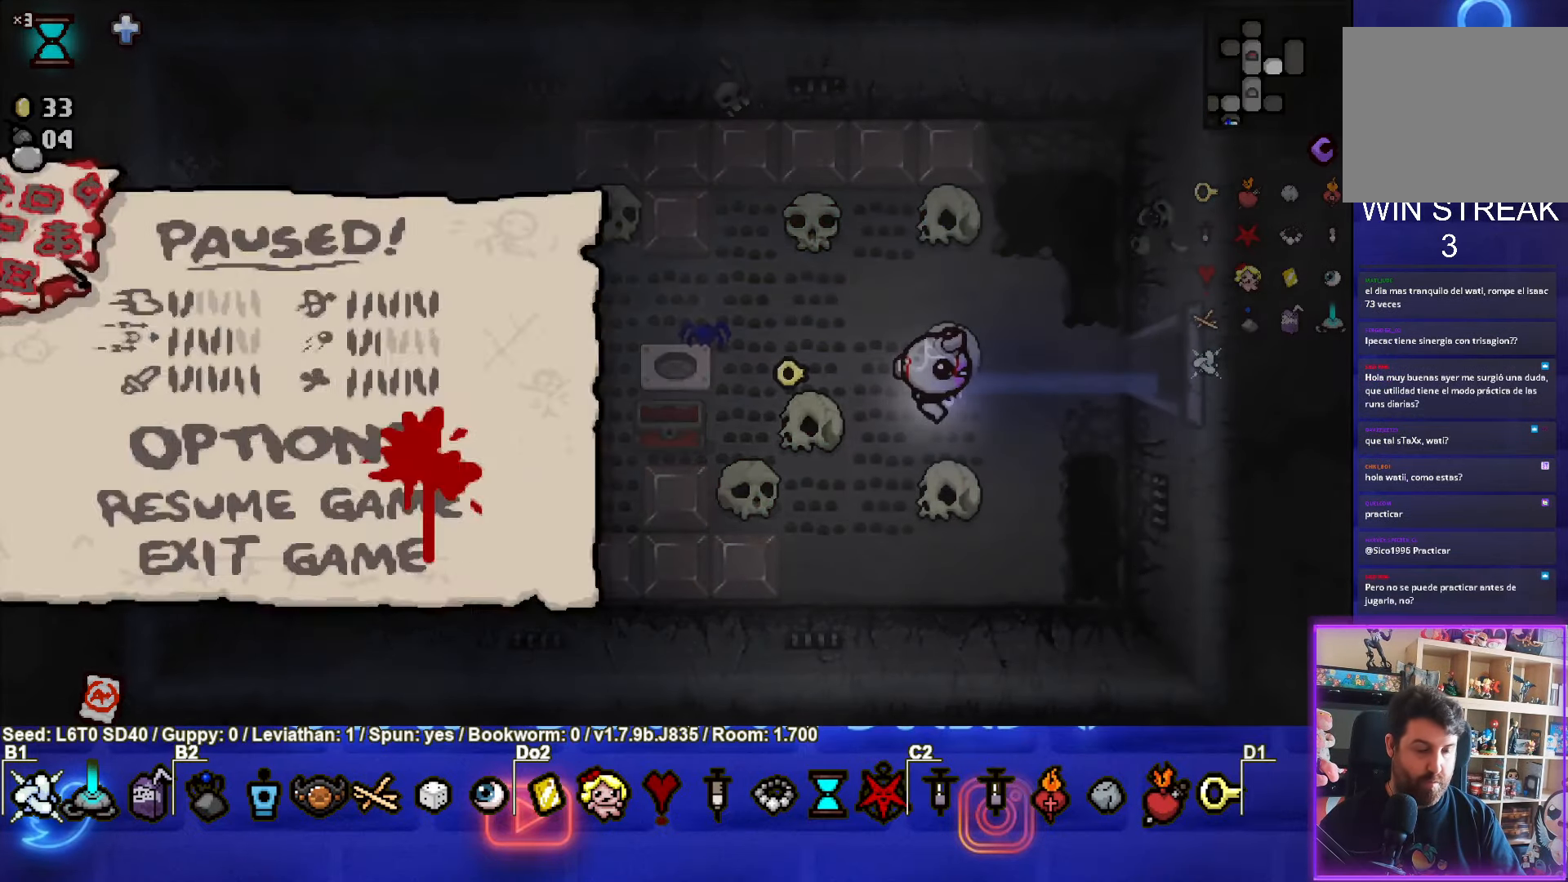
{"buttons": [], "left_stick": "center", "events": [[16, "START", "up"]]}
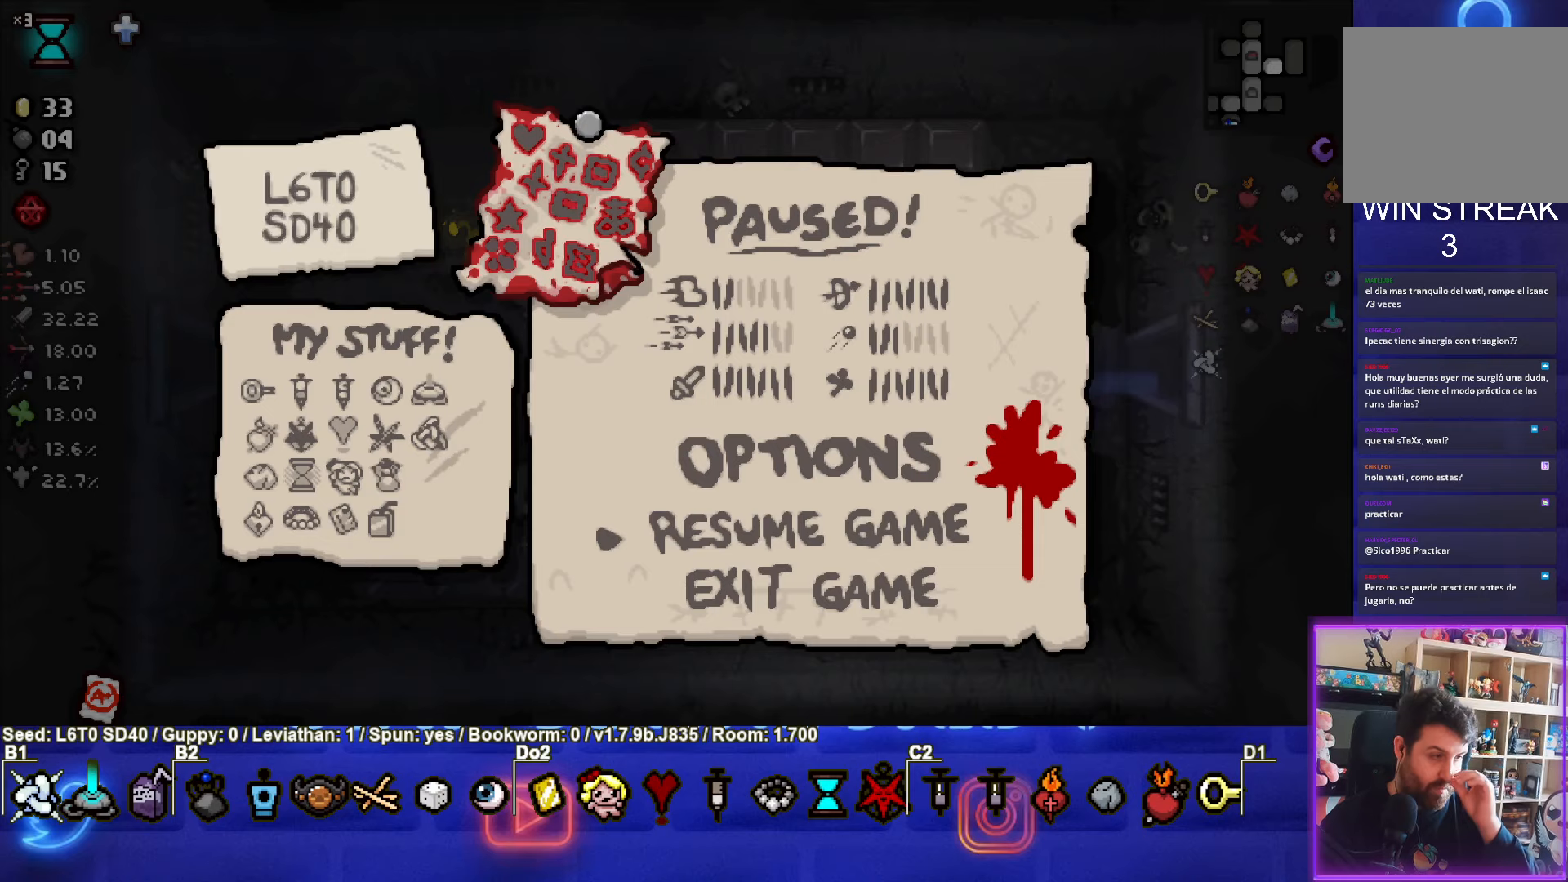
{"buttons": [], "left_stick": "center", "events": []}
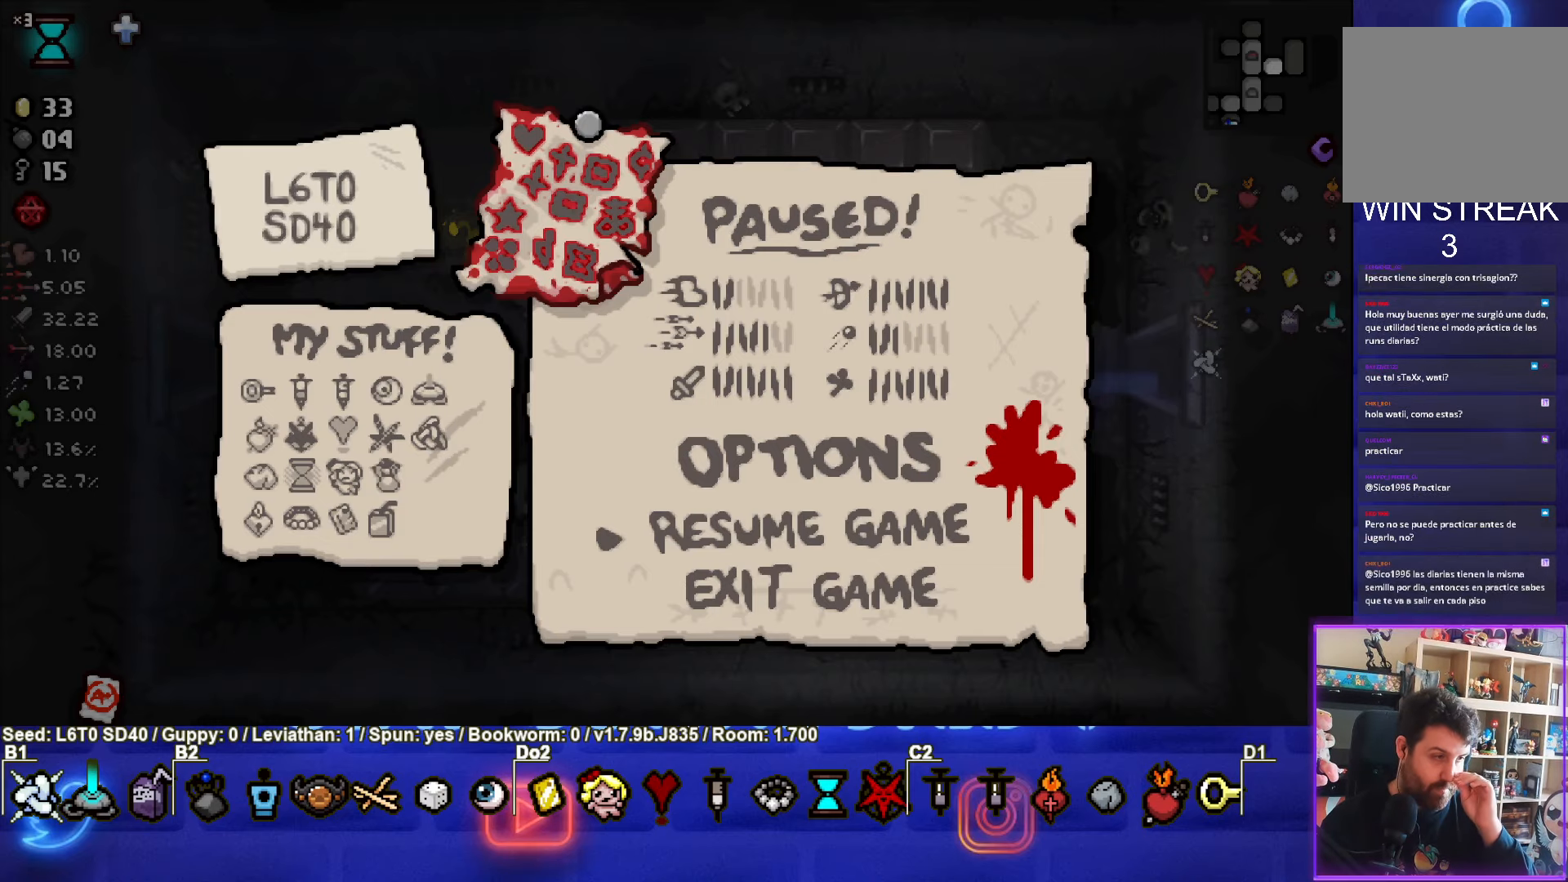
{"buttons": [], "left_stick": "center", "events": []}